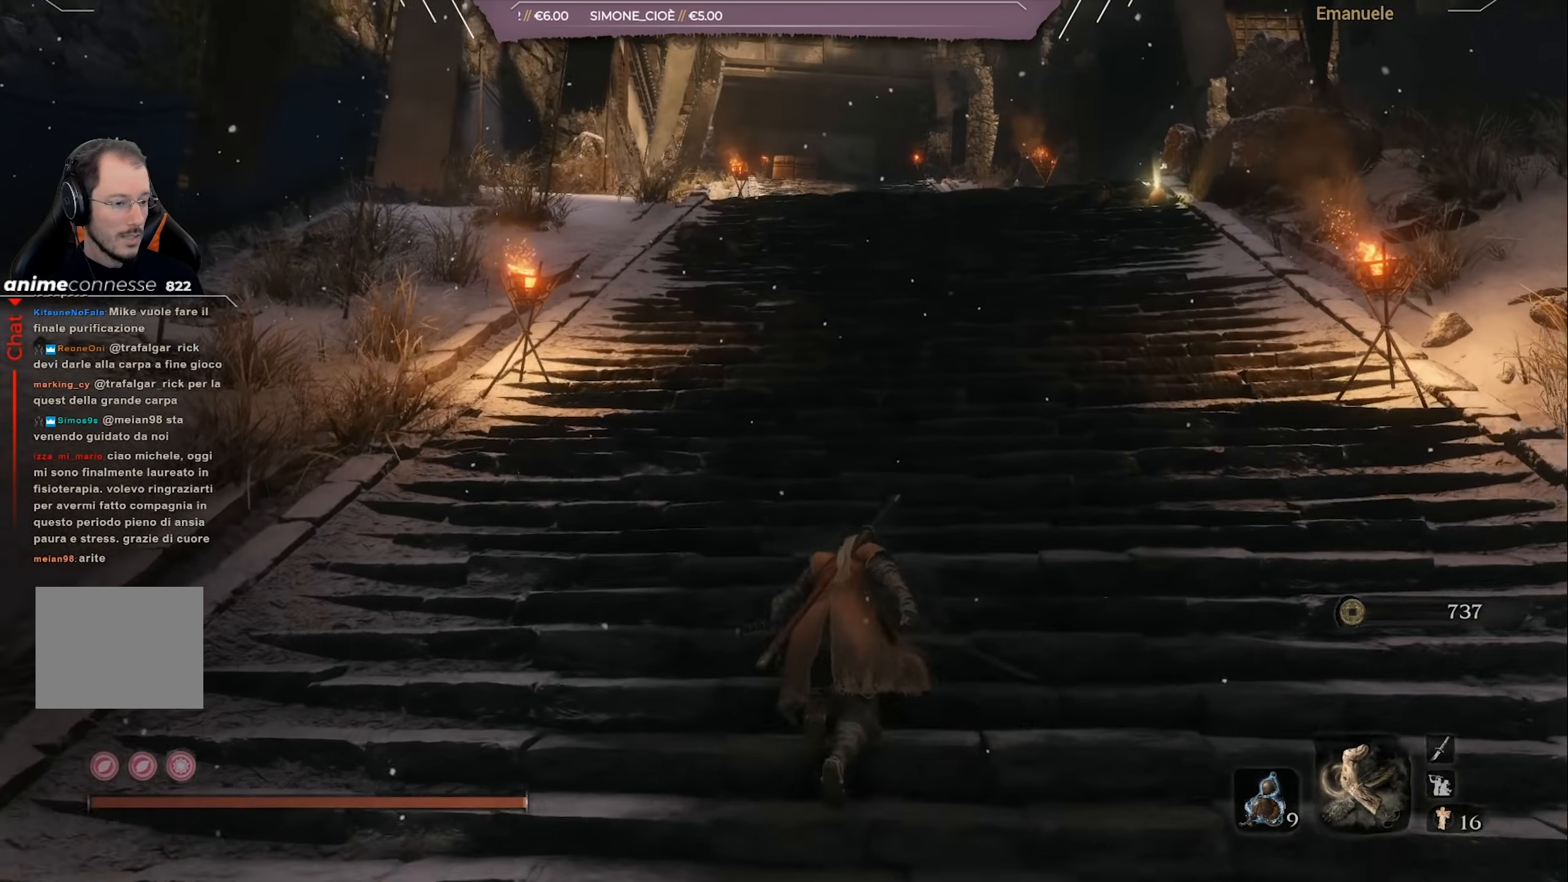
Gameplay with a controller (PlayStation layout); each line is a JSON object with the inputs held at the frame after it. "events" lists button and stick changes between this image and that frame as [ms after this image, input, new state], when the widget could be followed in between.
{"buttons": ["CIRCLE"], "left_stick": "up", "right_stick": "down", "events": [[167, "right_stick", "down-left"], [300, "right_stick", "center"], [467, "right_stick", "down"]]}
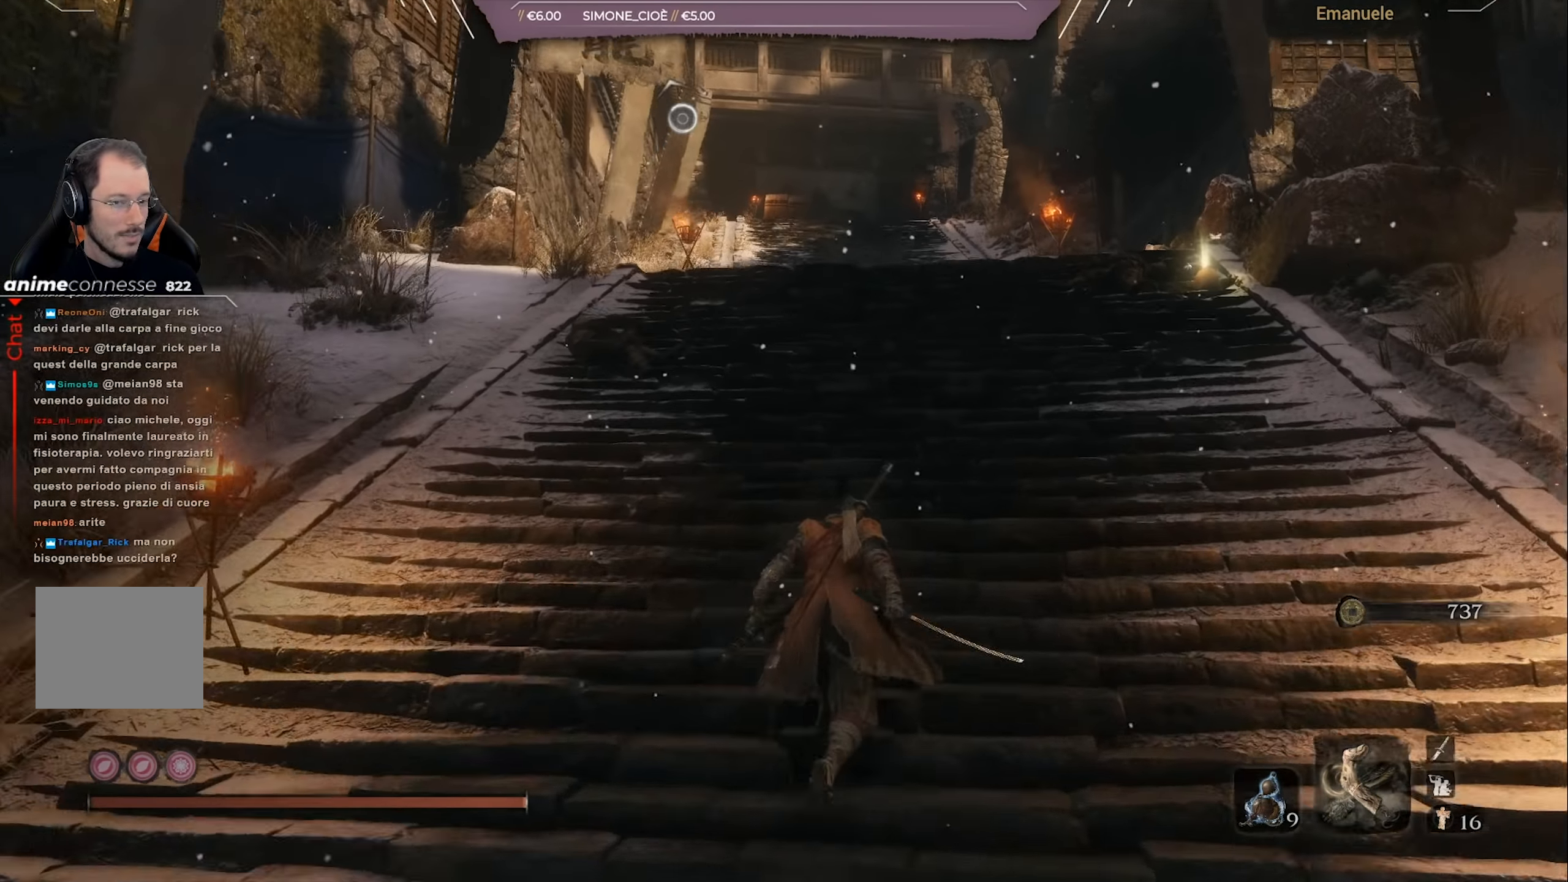
{"buttons": ["CIRCLE"], "left_stick": "up", "right_stick": "center", "events": [[68, "right_stick", "center"]]}
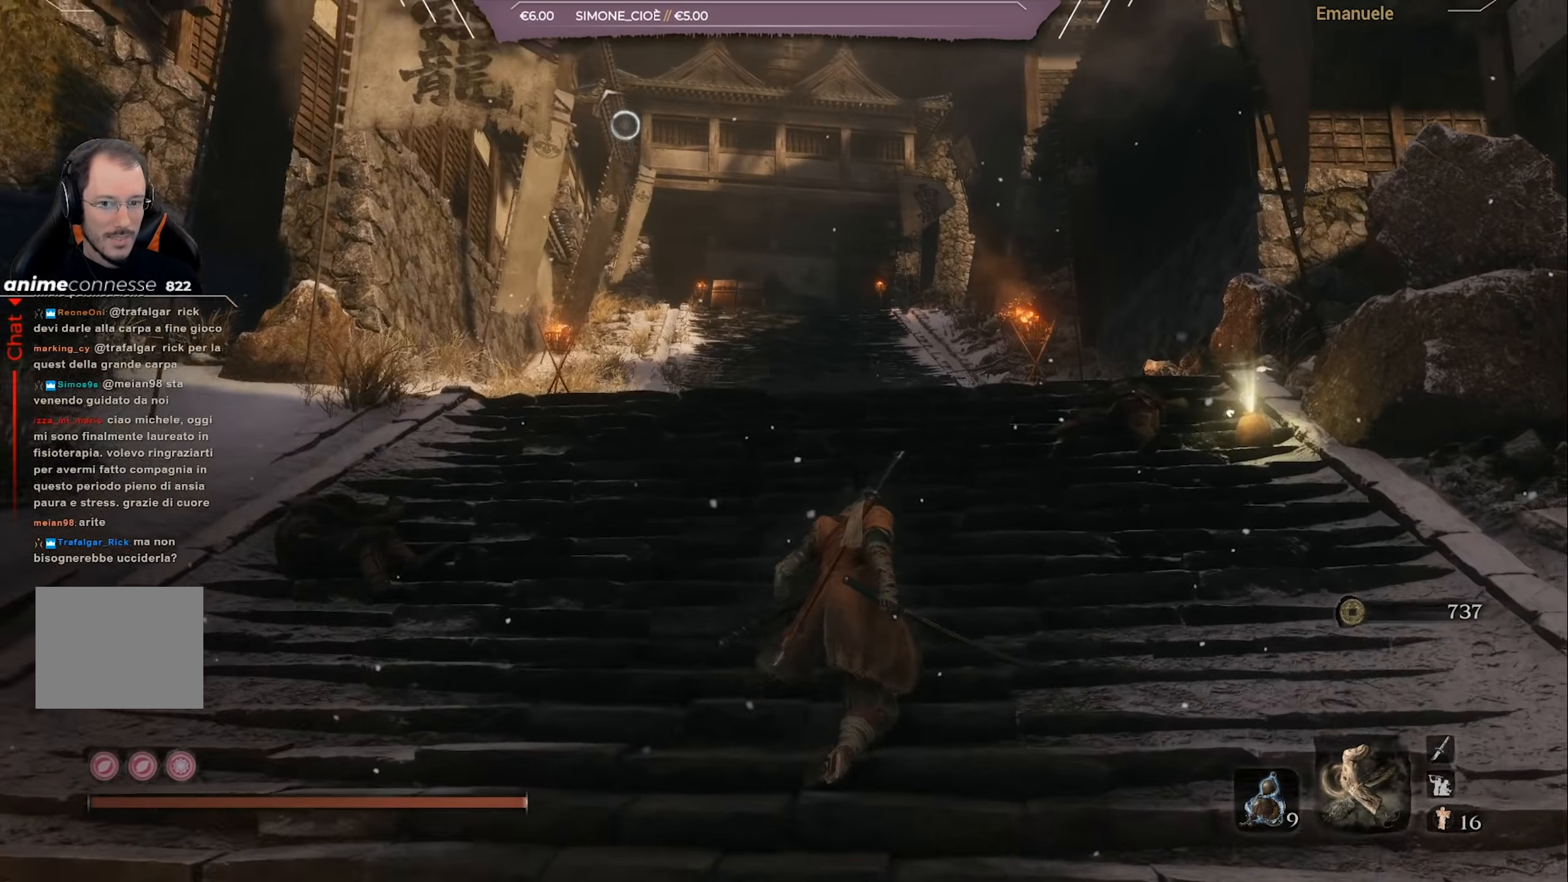
{"buttons": ["SQUARE"], "left_stick": "up-right", "right_stick": "center", "events": [[101, "left_stick", "up-right"], [234, "CIRCLE", "up"], [434, "SQUARE", "down"]]}
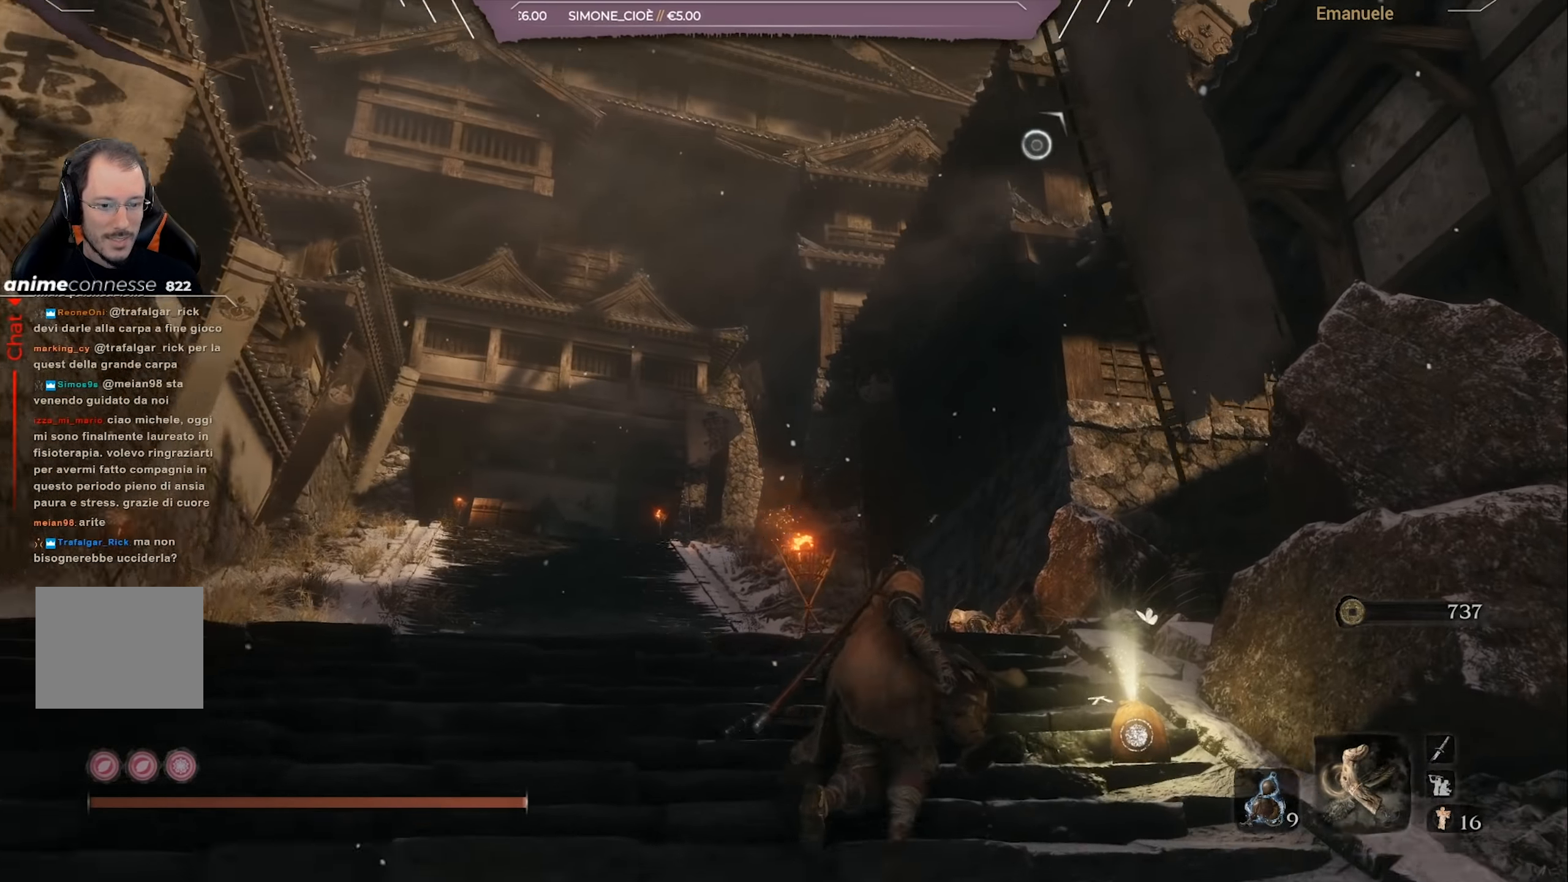
{"buttons": ["CROSS"], "left_stick": "center", "right_stick": "center", "events": [[33, "SQUARE", "up"], [267, "left_stick", "center"], [434, "CROSS", "down"]]}
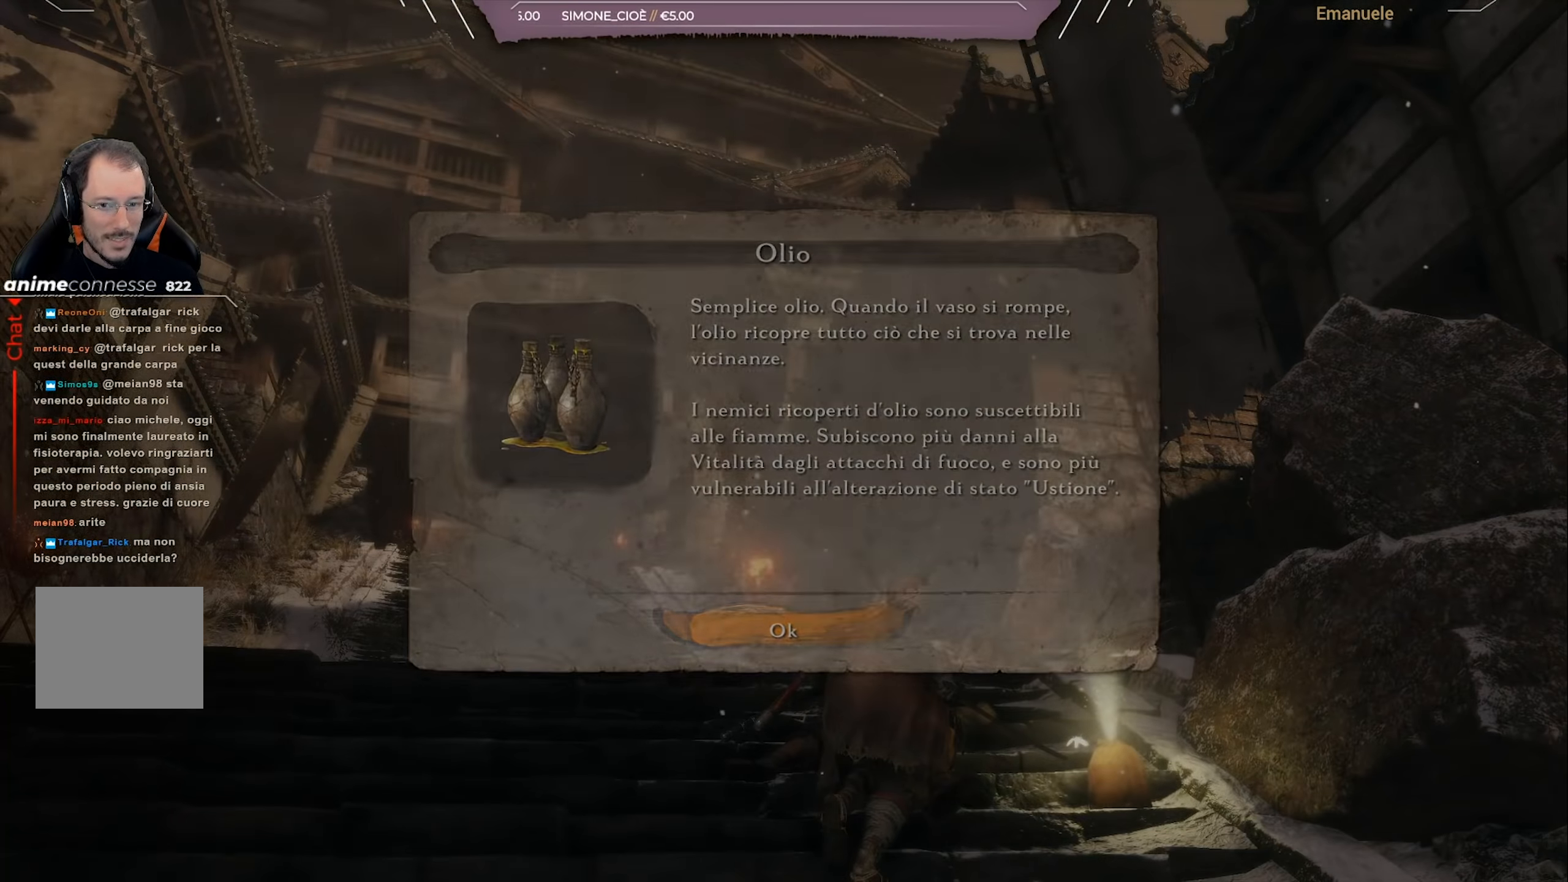
{"buttons": [], "left_stick": "down-right", "right_stick": "right", "events": [[50, "CROSS", "up"], [83, "left_stick", "down-right"], [450, "right_stick", "right"]]}
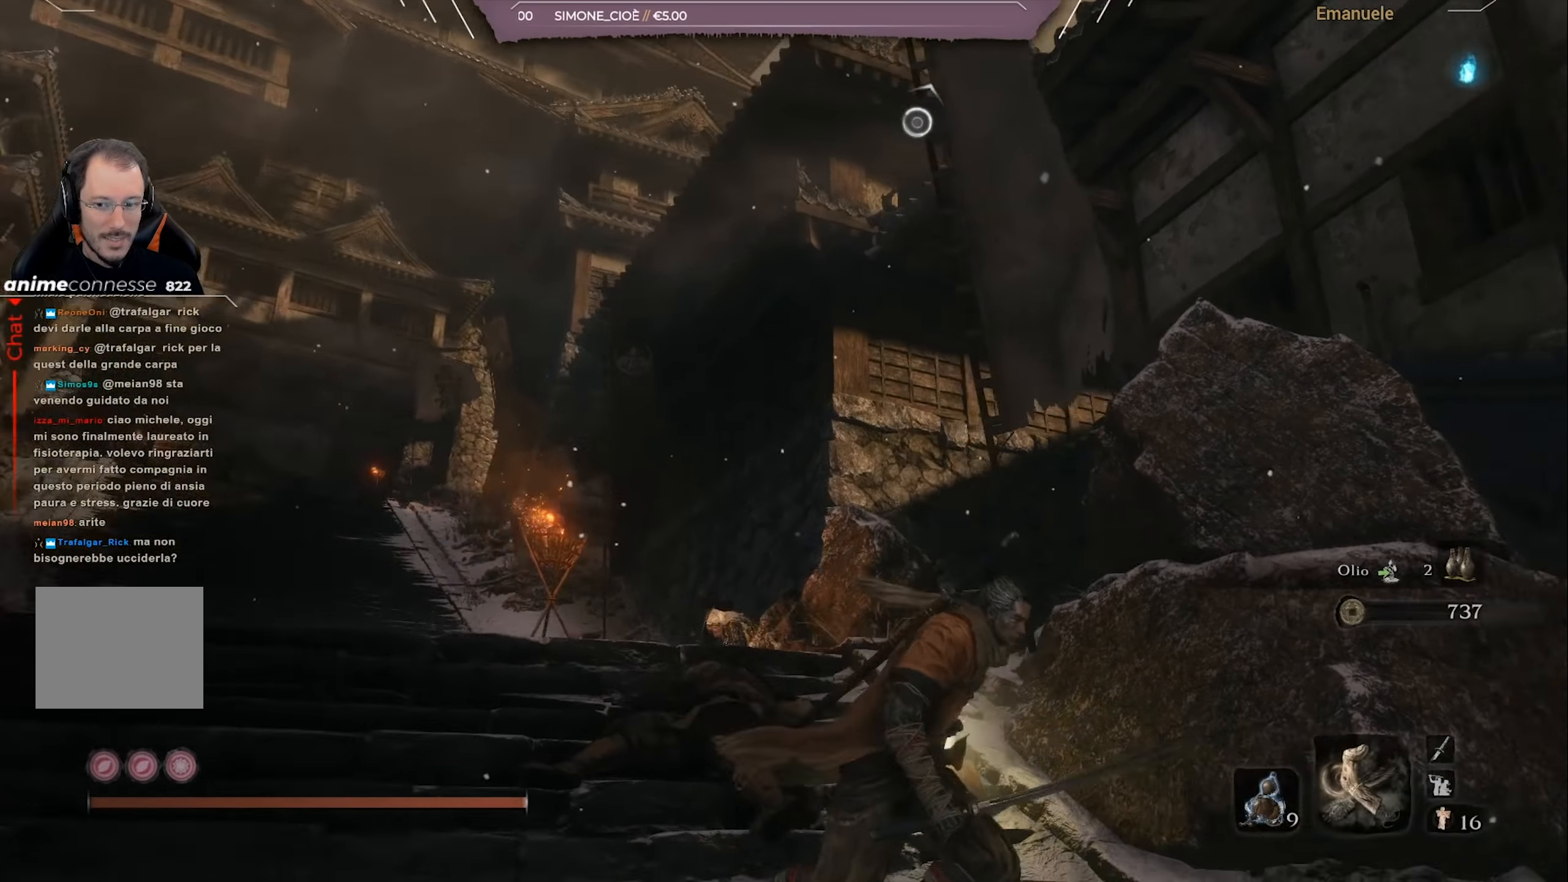
{"buttons": [], "left_stick": "right", "right_stick": "right", "events": [[367, "left_stick", "right"]]}
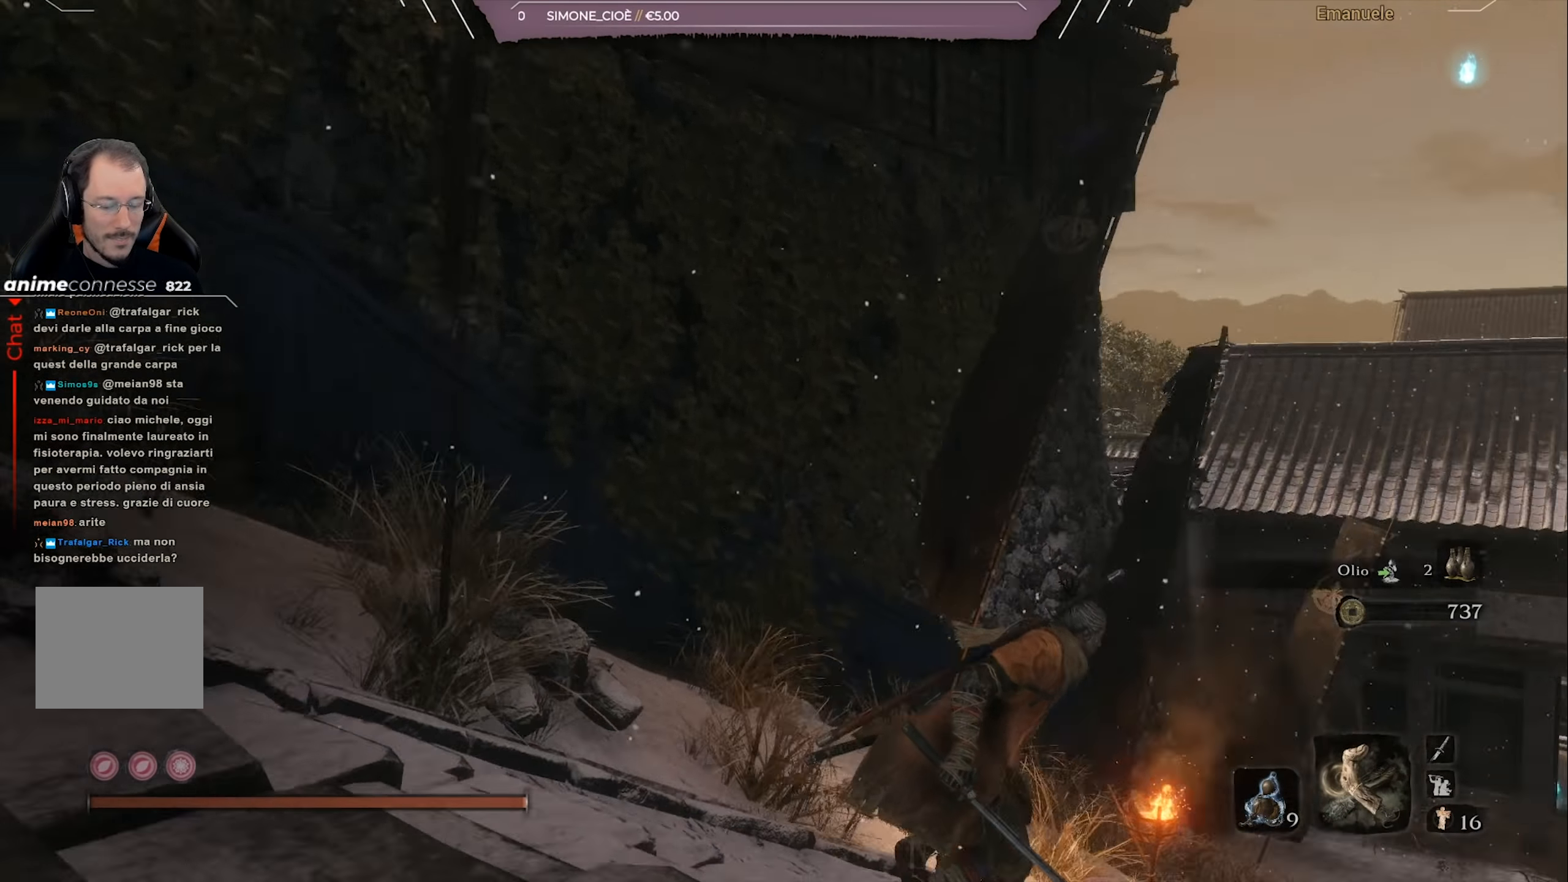
{"buttons": ["CIRCLE"], "left_stick": "up-right", "right_stick": "center", "events": [[16, "left_stick", "up-right"], [100, "right_stick", "center"], [200, "CIRCLE", "down"]]}
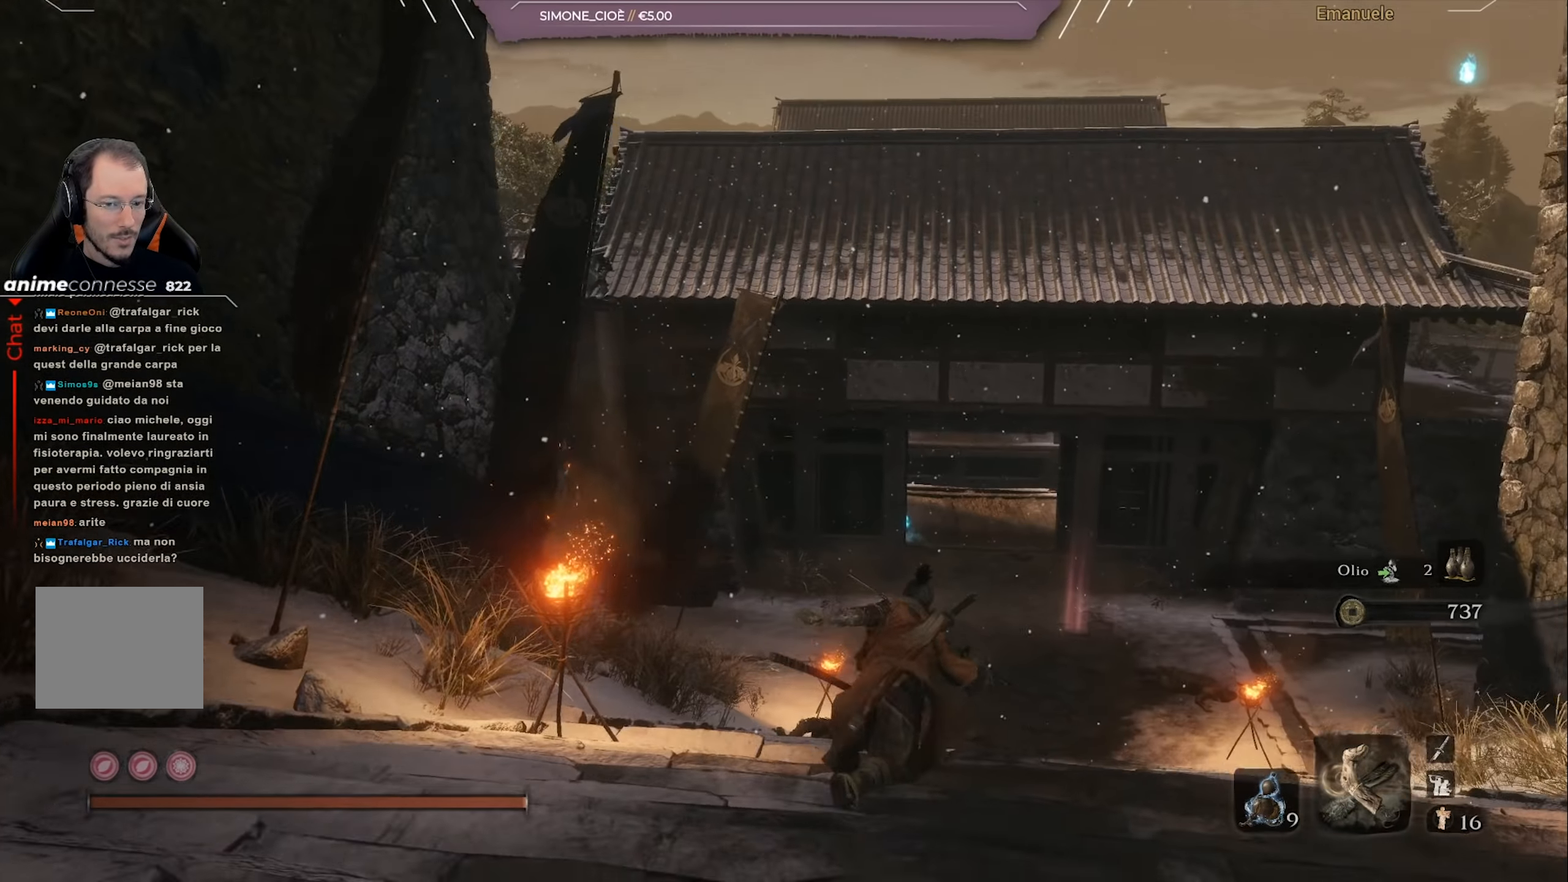
{"buttons": ["CIRCLE"], "left_stick": "up", "right_stick": "center", "events": [[100, "left_stick", "up"]]}
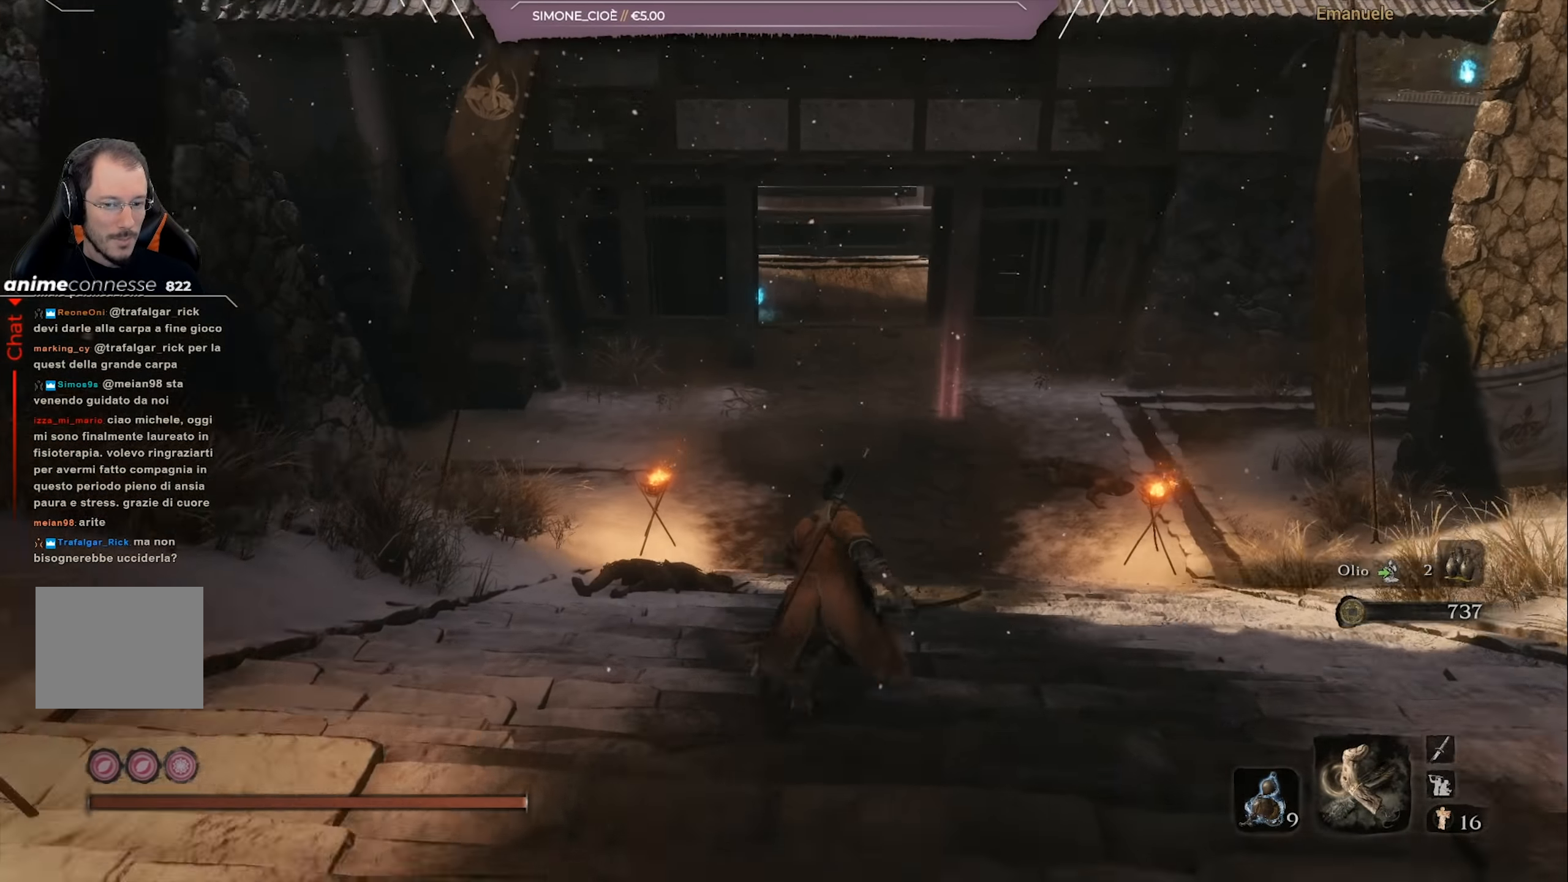
{"buttons": ["CIRCLE"], "left_stick": "up", "right_stick": "center", "events": [[133, "right_stick", "up"], [300, "right_stick", "center"]]}
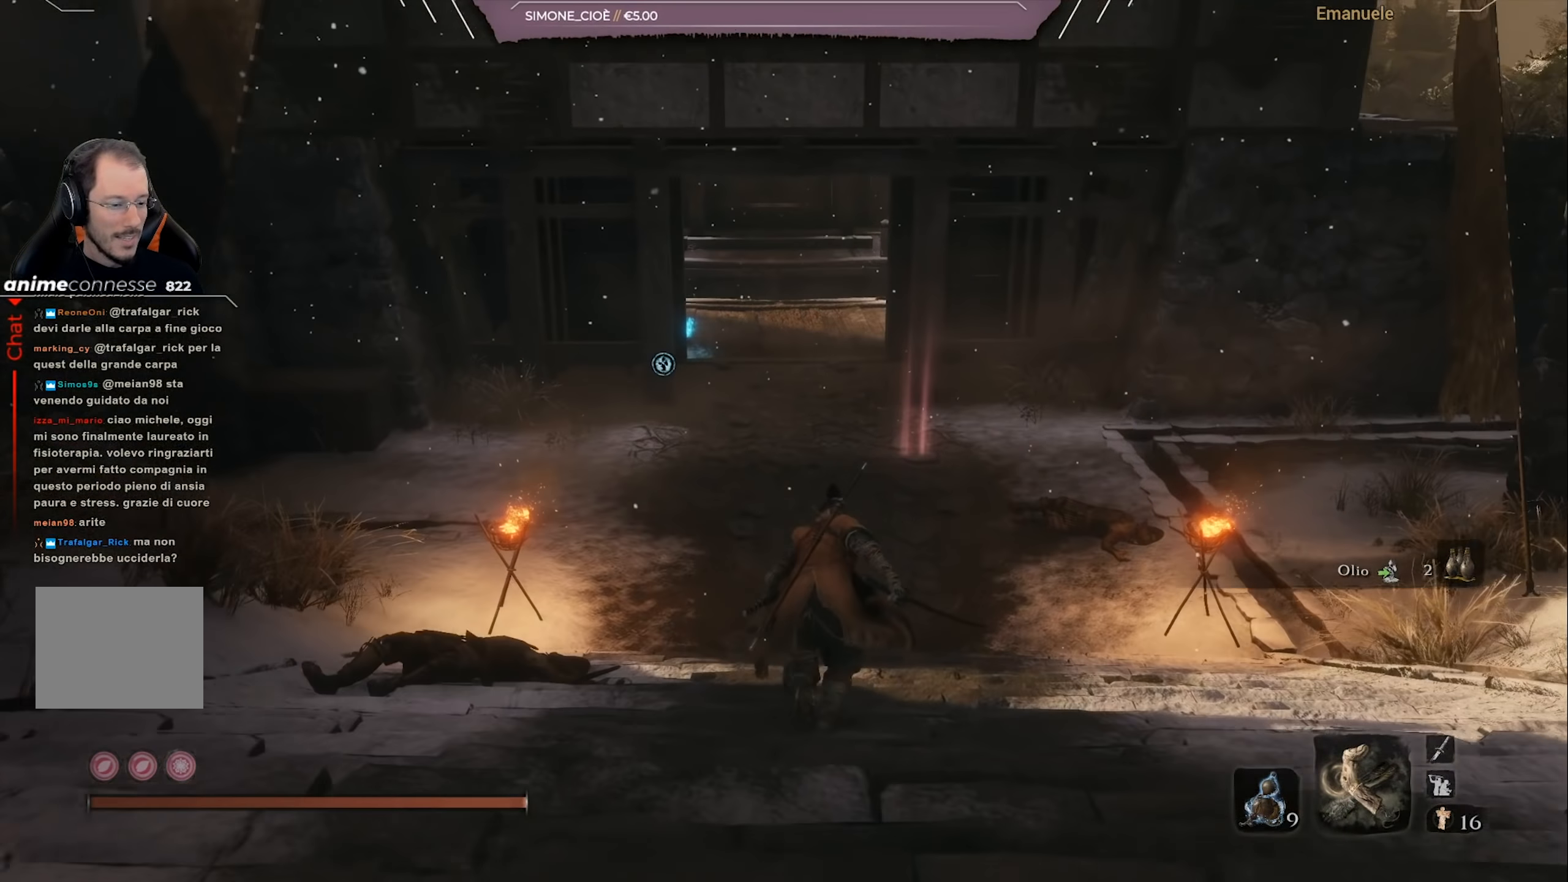
{"buttons": ["CIRCLE"], "left_stick": "up", "right_stick": "center", "events": []}
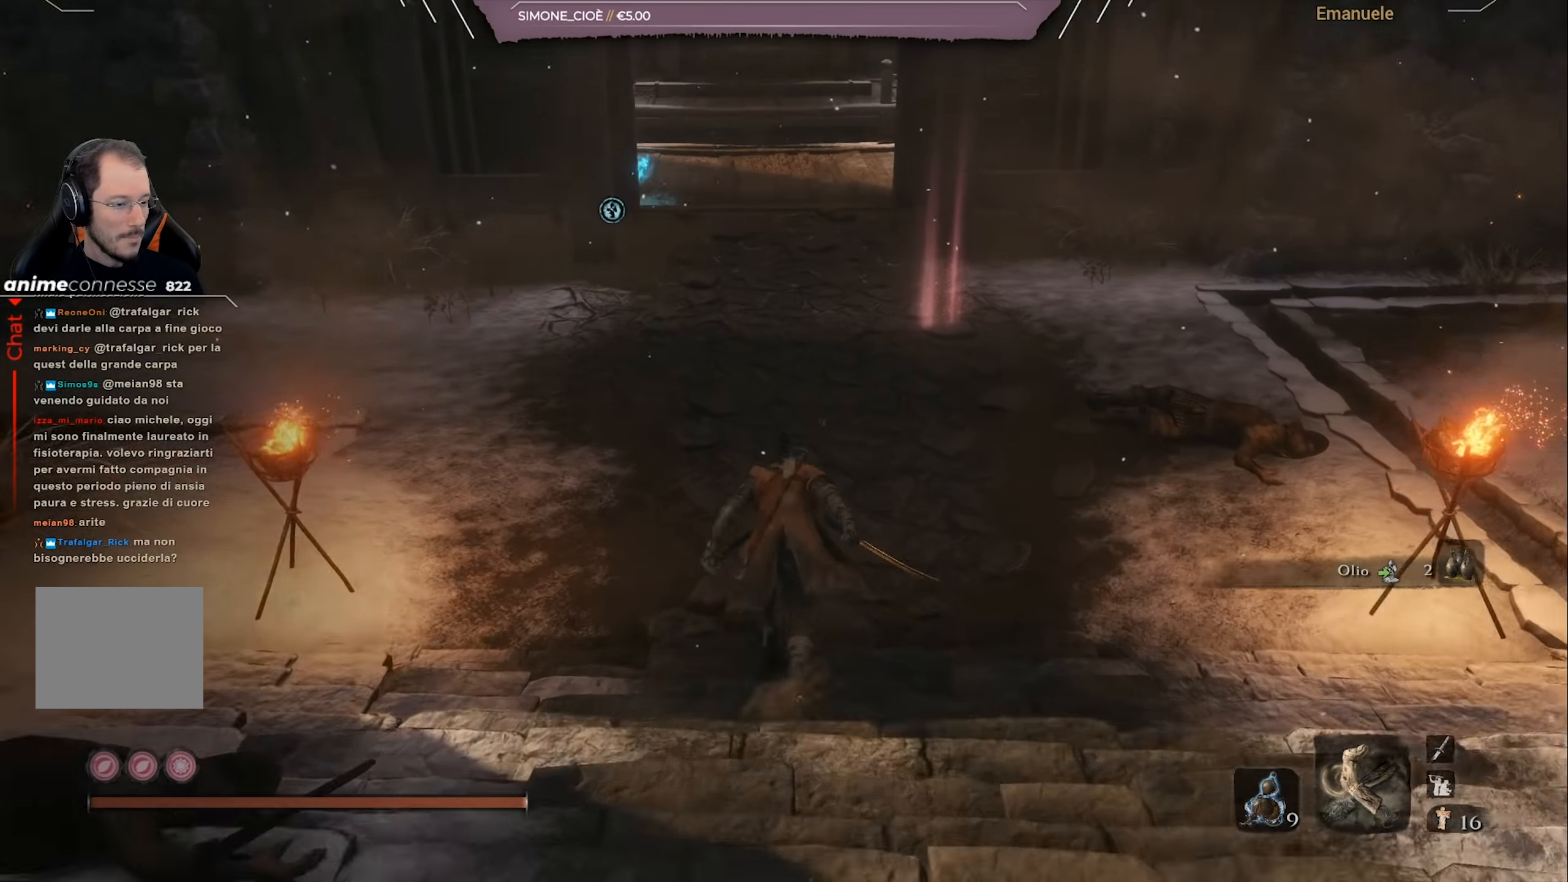
{"buttons": ["CIRCLE"], "left_stick": "up", "right_stick": "up", "events": [[467, "right_stick", "up"]]}
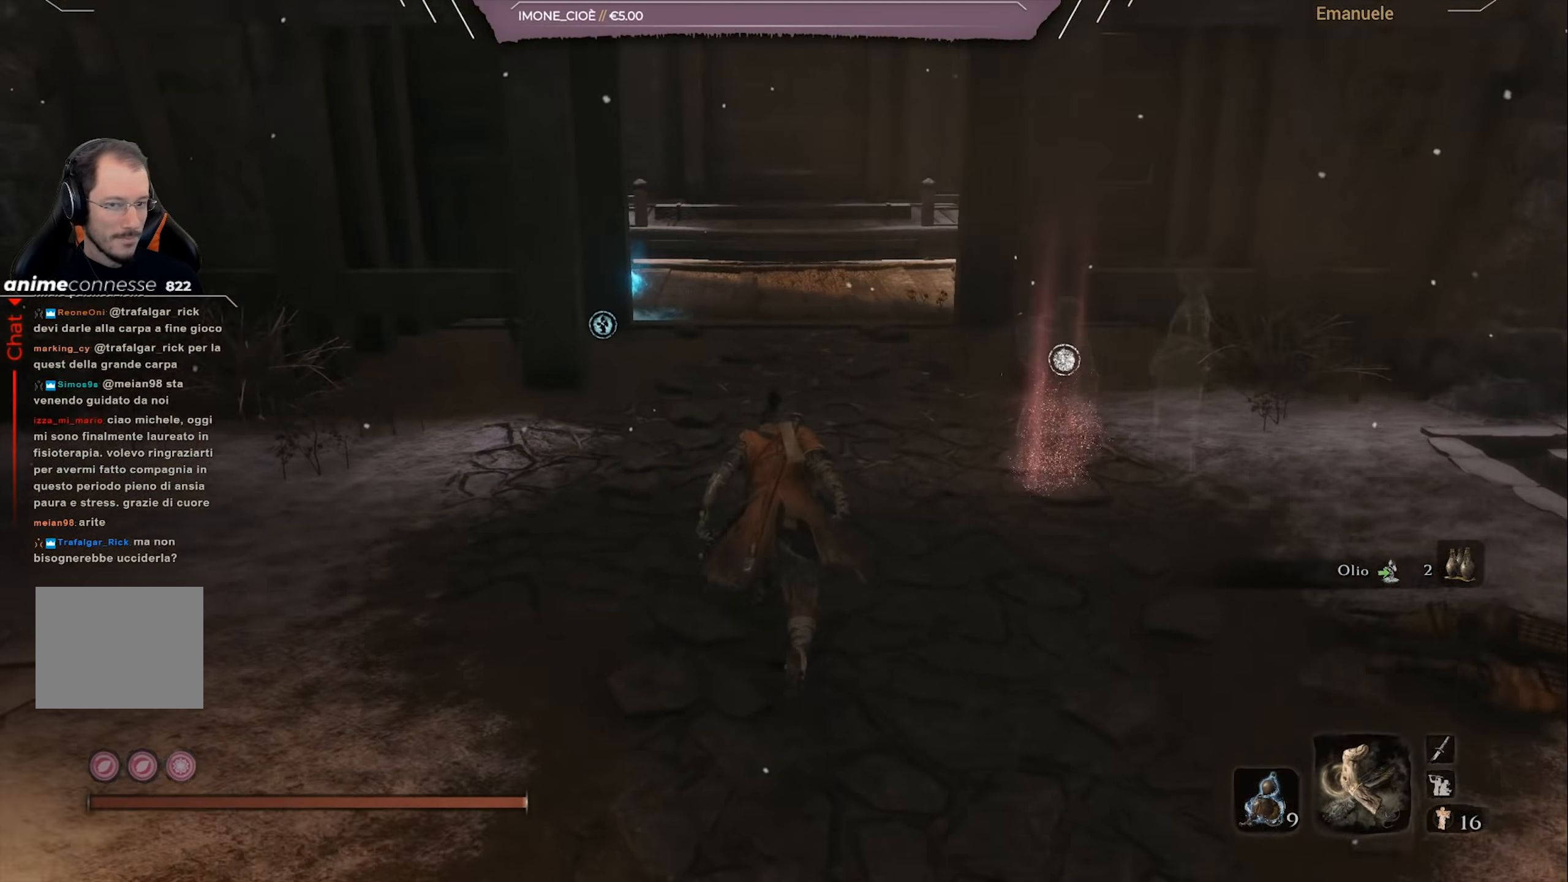
{"buttons": ["CIRCLE"], "left_stick": "up", "right_stick": "center", "events": [[100, "right_stick", "center"]]}
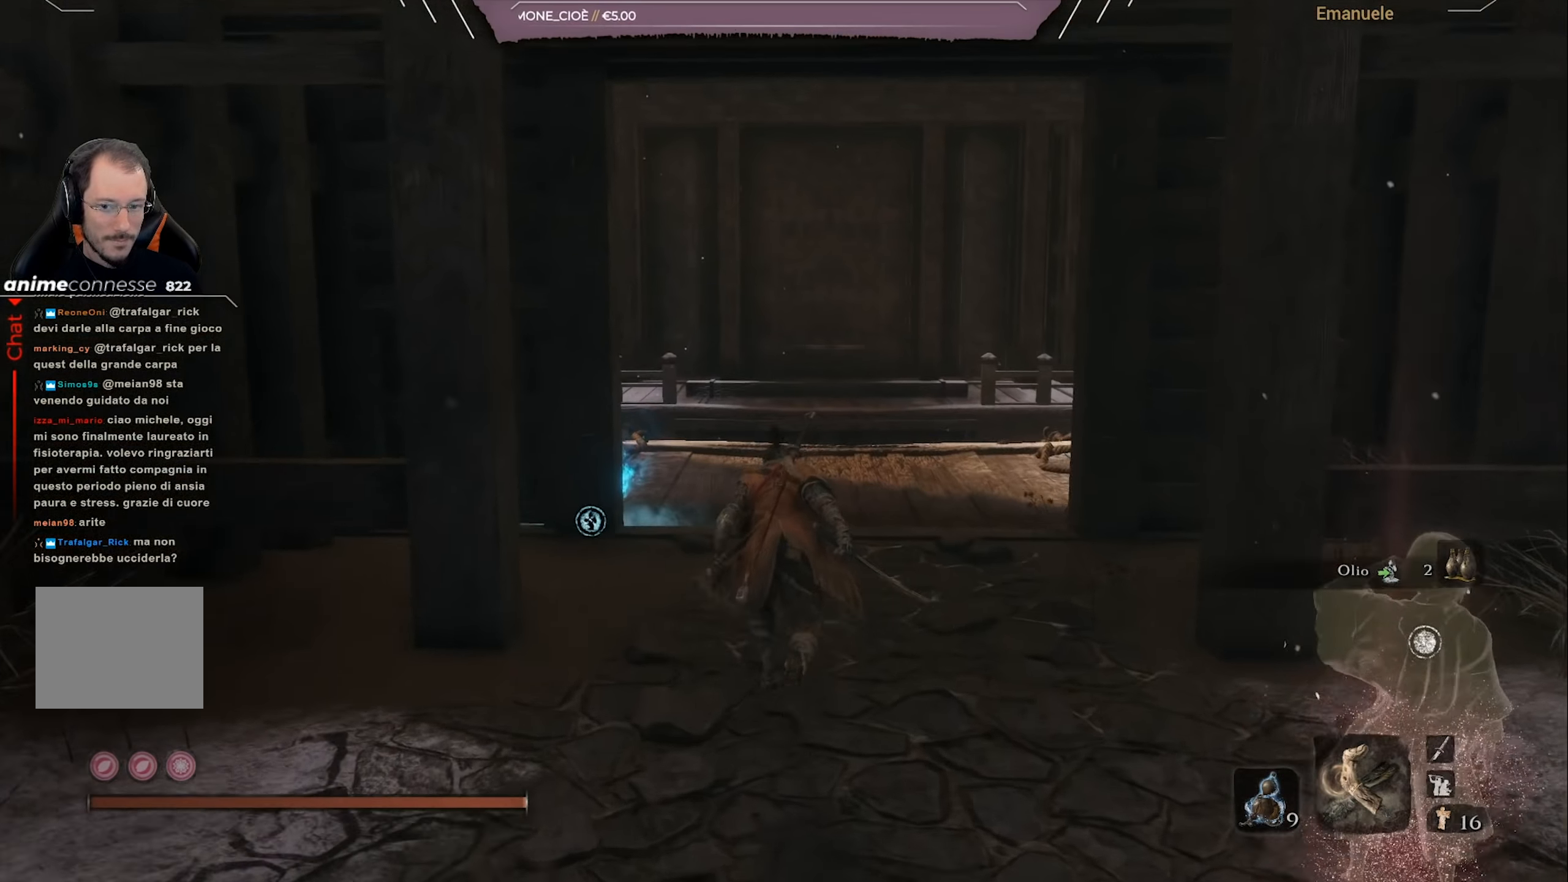
{"buttons": [], "left_stick": "up", "right_stick": "center", "events": [[401, "CIRCLE", "up"]]}
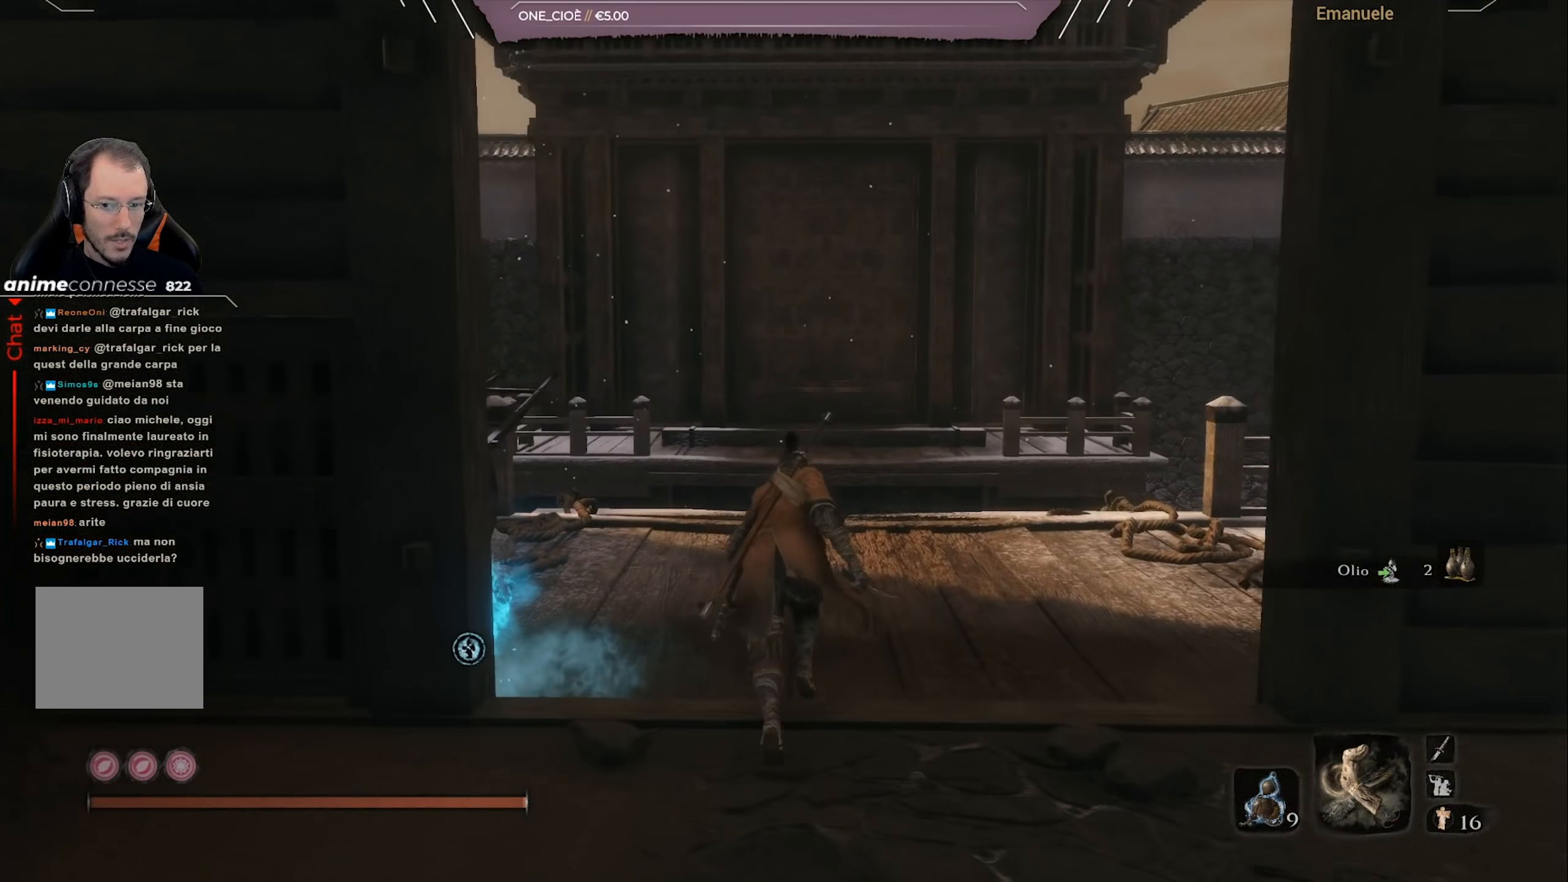
{"buttons": [], "left_stick": "down-right", "right_stick": "right", "events": [[267, "left_stick", "down-right"], [350, "right_stick", "down-right"], [417, "right_stick", "right"]]}
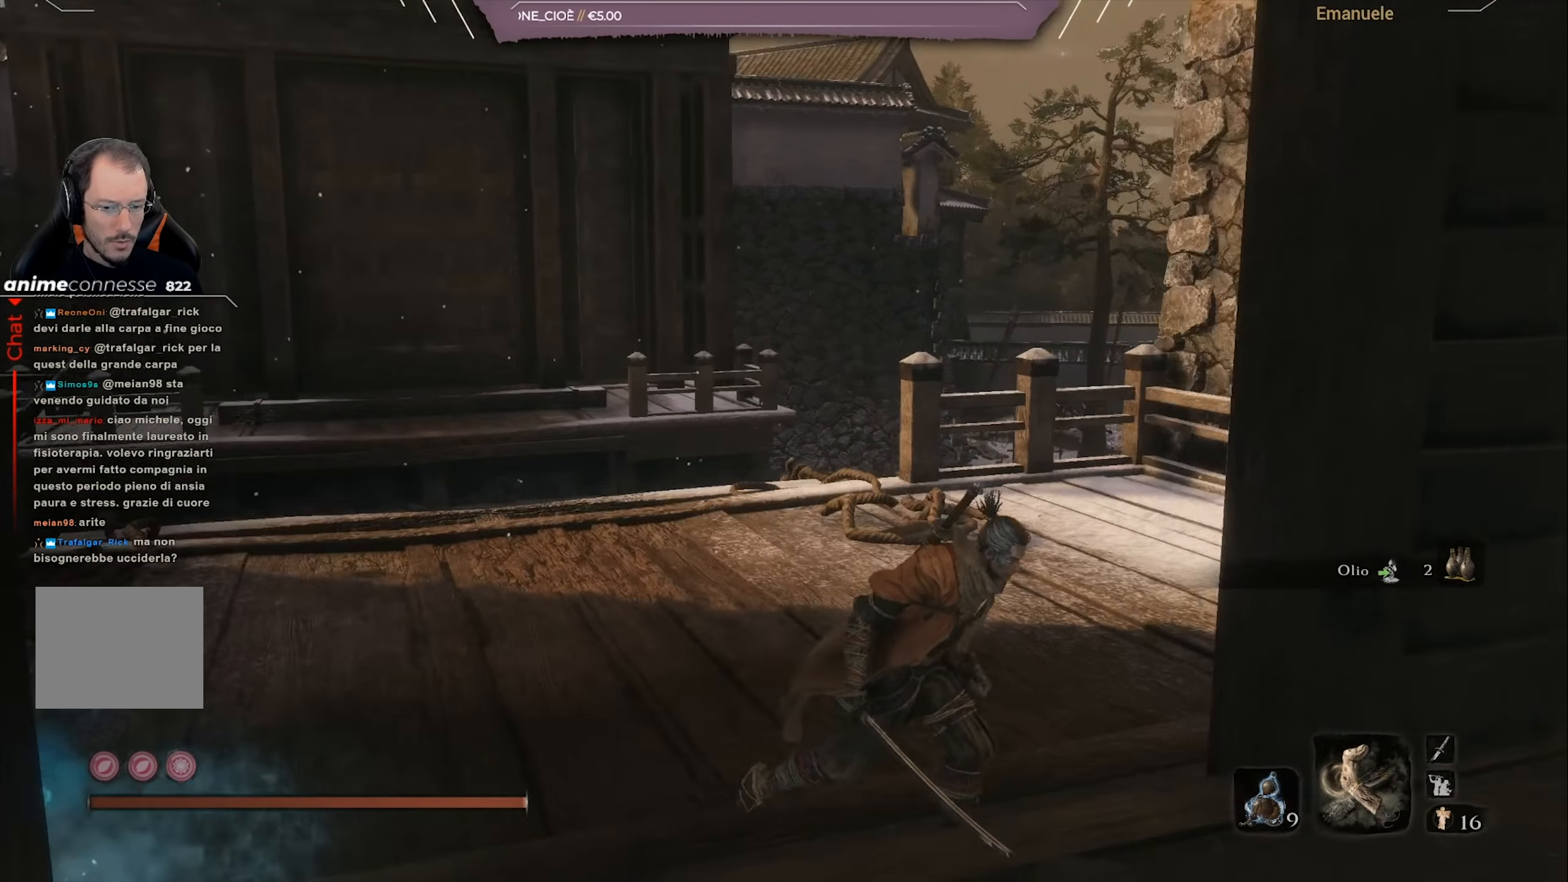
{"buttons": [], "left_stick": "up-right", "right_stick": "center", "events": [[251, "left_stick", "right"], [401, "left_stick", "up-right"], [434, "right_stick", "center"]]}
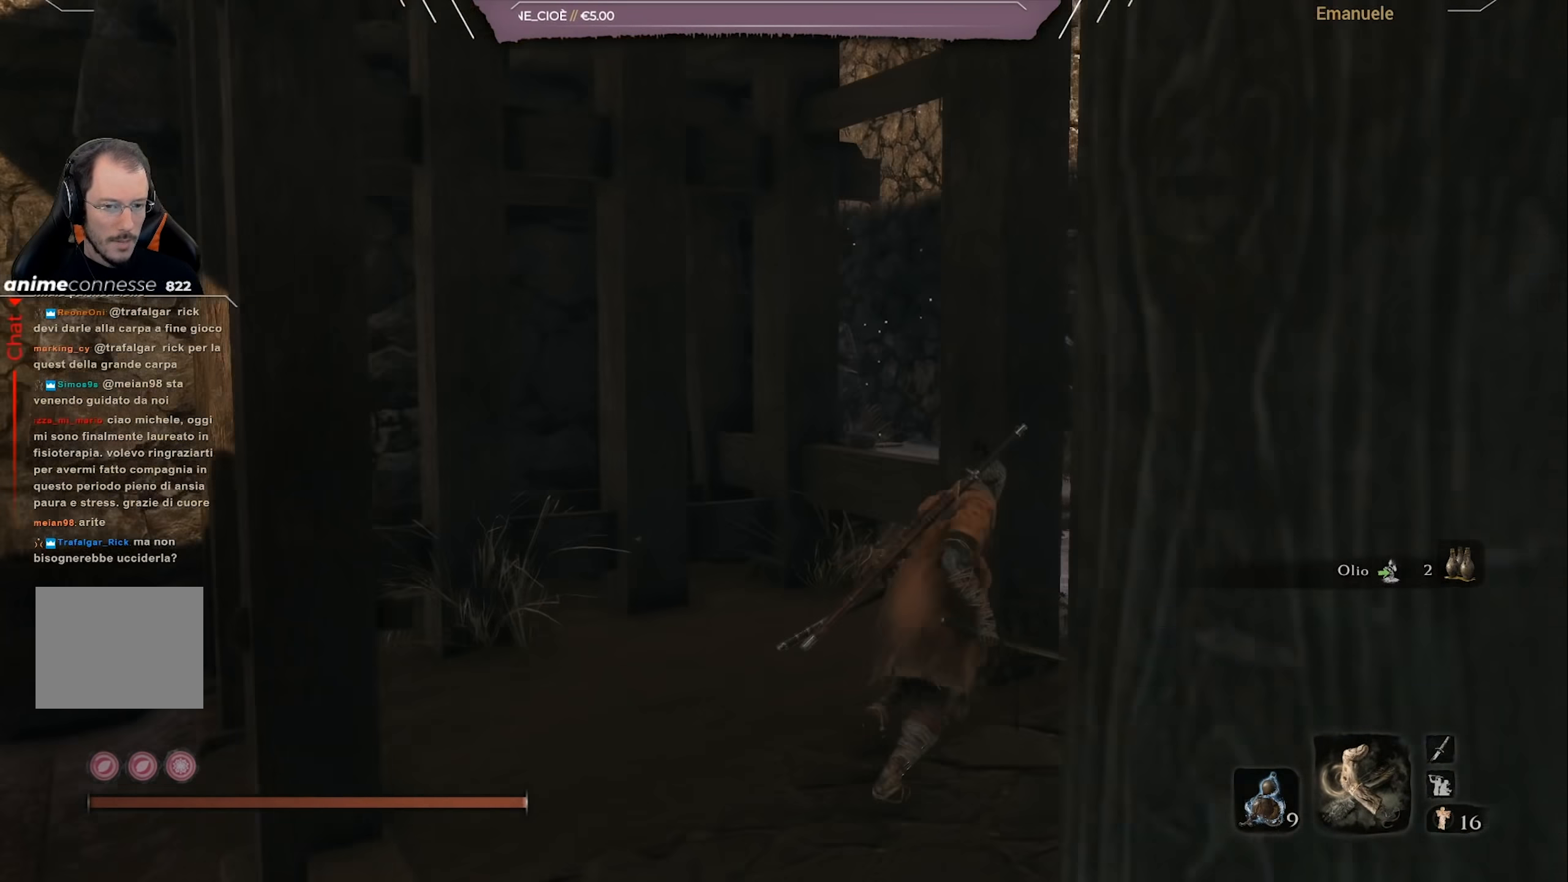
{"buttons": [], "left_stick": "center", "right_stick": "center", "events": [[100, "left_stick", "center"]]}
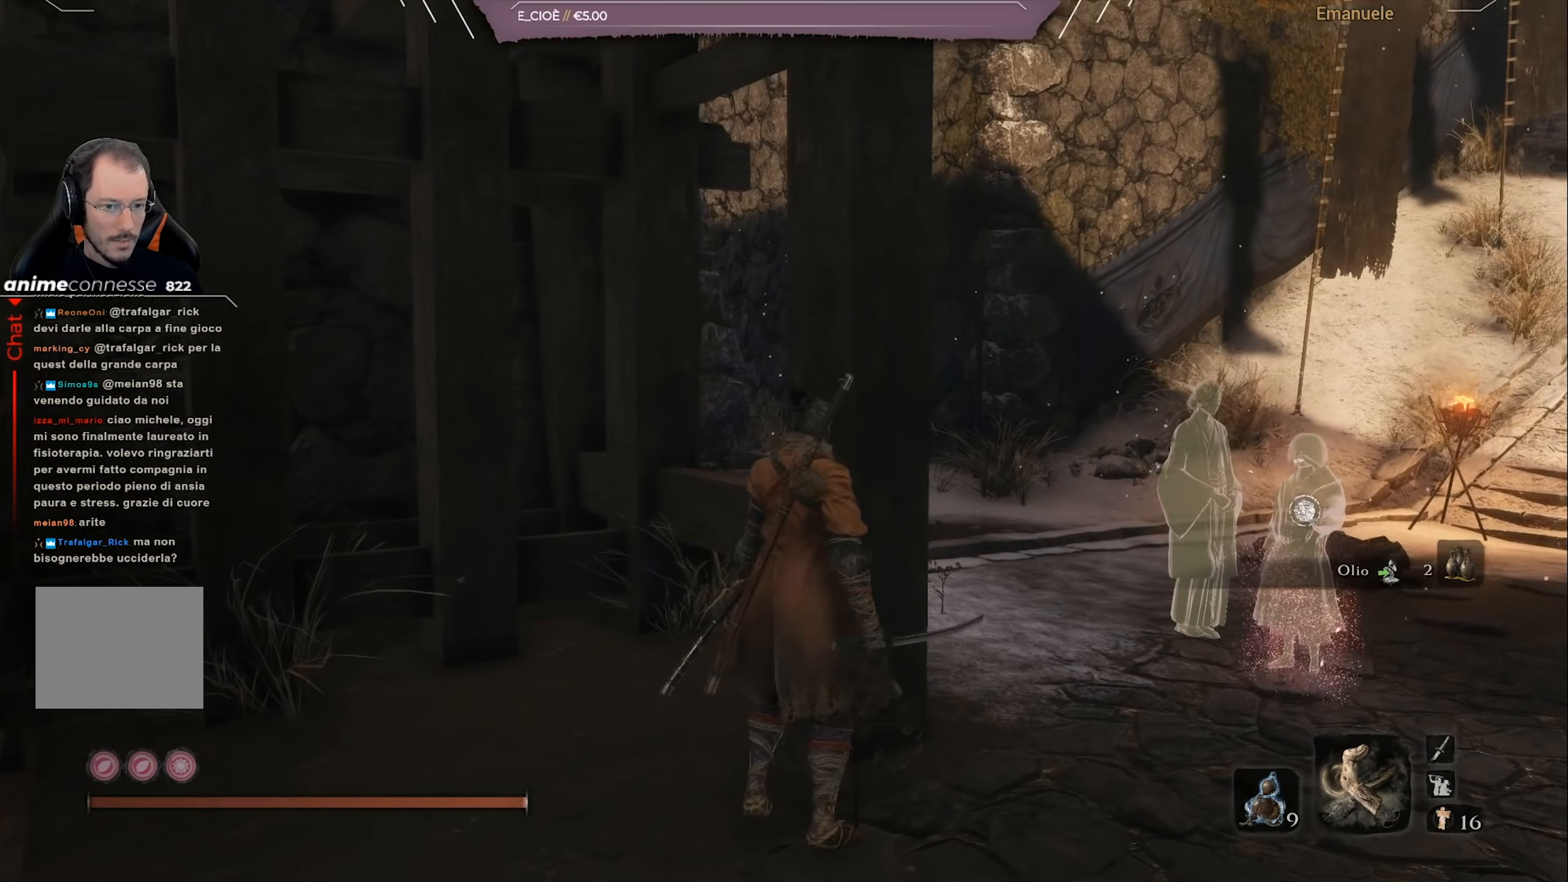
{"buttons": [], "left_stick": "down-left", "right_stick": "left", "events": [[334, "right_stick", "left"], [401, "left_stick", "down-left"]]}
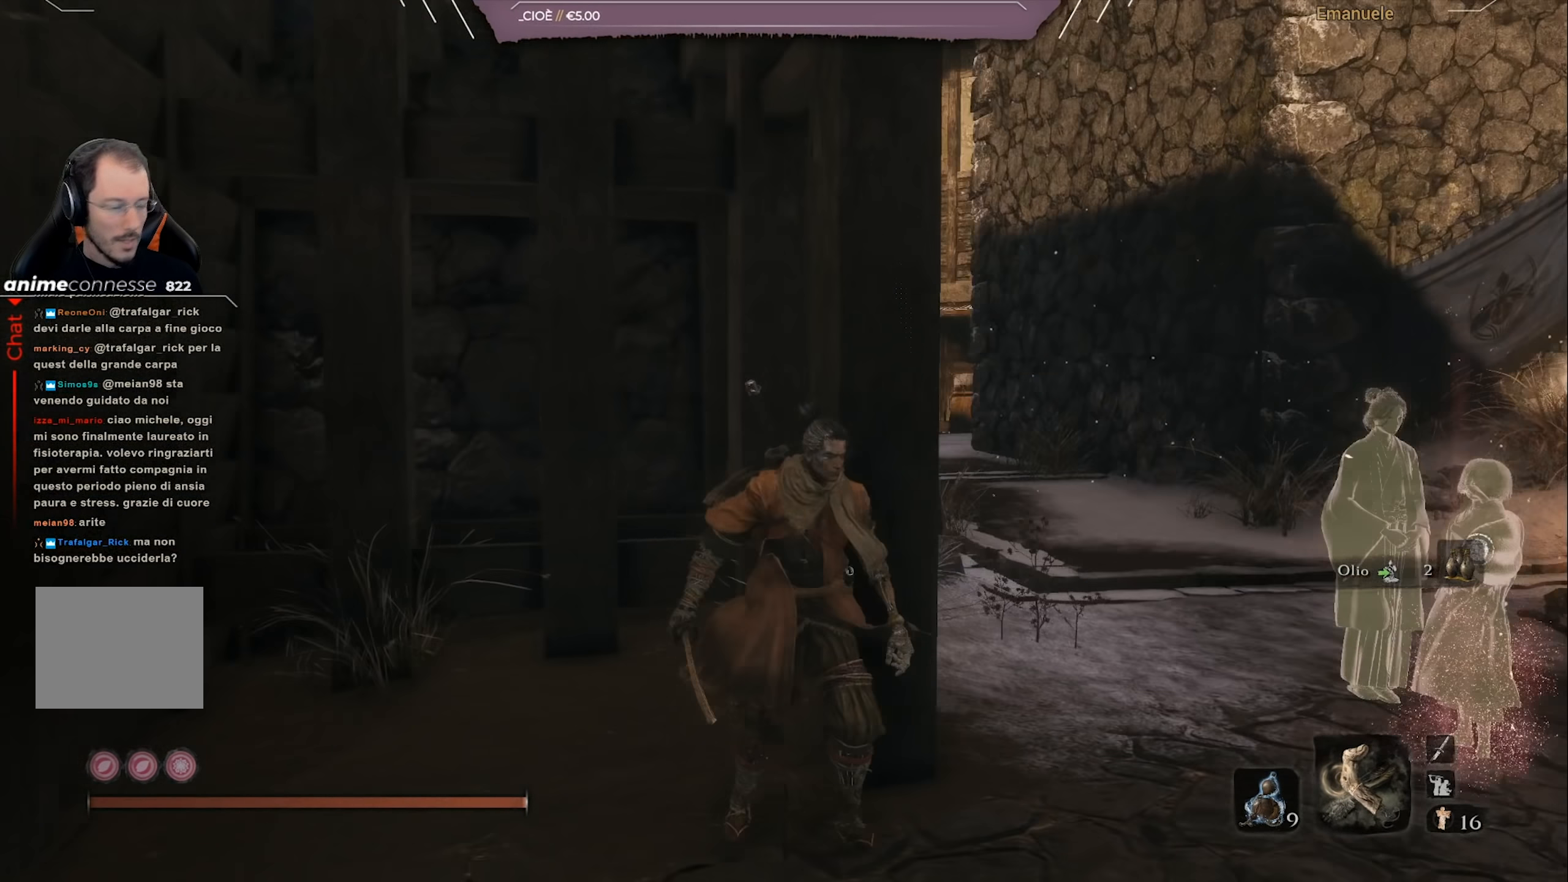
{"buttons": [], "left_stick": "up", "right_stick": "left", "events": [[300, "left_stick", "left"], [400, "left_stick", "up-left"], [500, "left_stick", "up"]]}
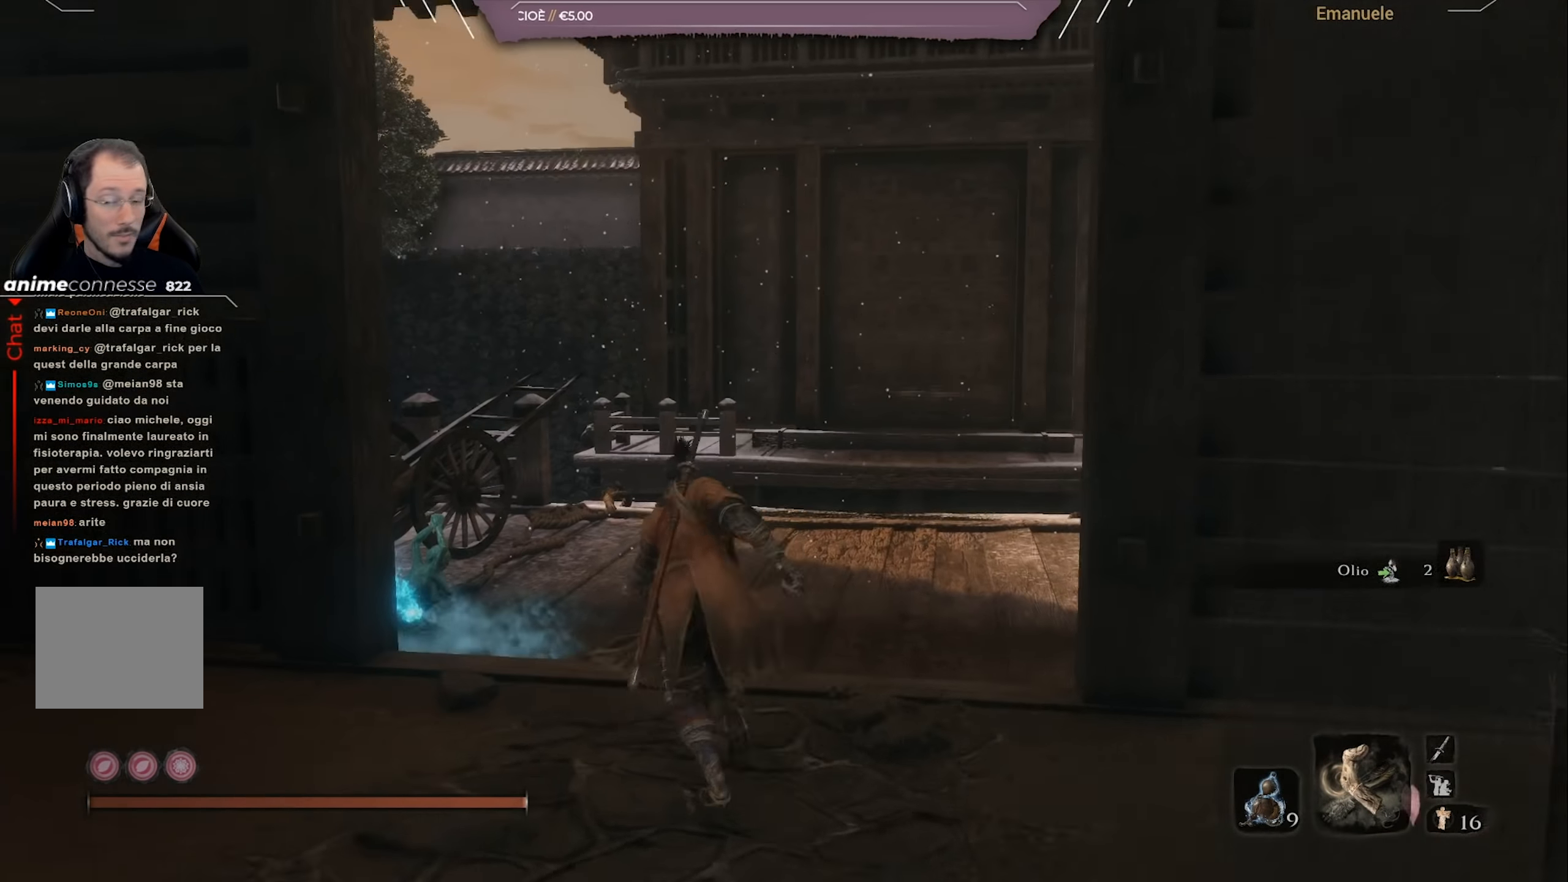
{"buttons": [], "left_stick": "up", "right_stick": "center", "events": [[17, "right_stick", "center"], [234, "right_stick", "left"], [367, "right_stick", "center"]]}
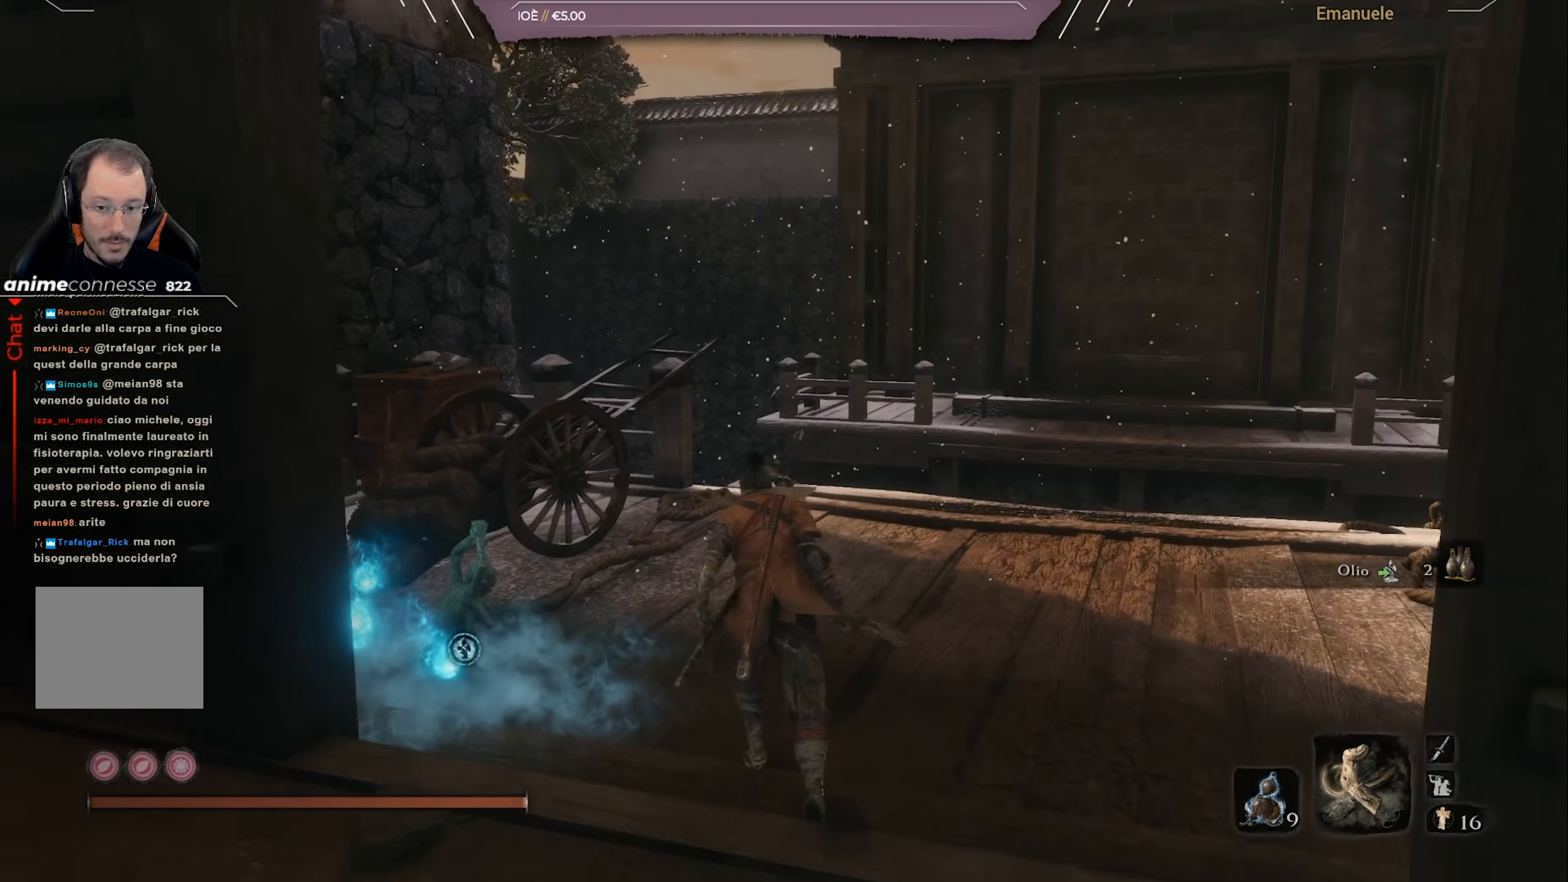
{"buttons": ["SQUARE"], "left_stick": "center", "right_stick": "center", "events": [[133, "left_stick", "up-left"], [333, "SQUARE", "down"], [333, "left_stick", "center"], [400, "SQUARE", "up"], [467, "SQUARE", "down"]]}
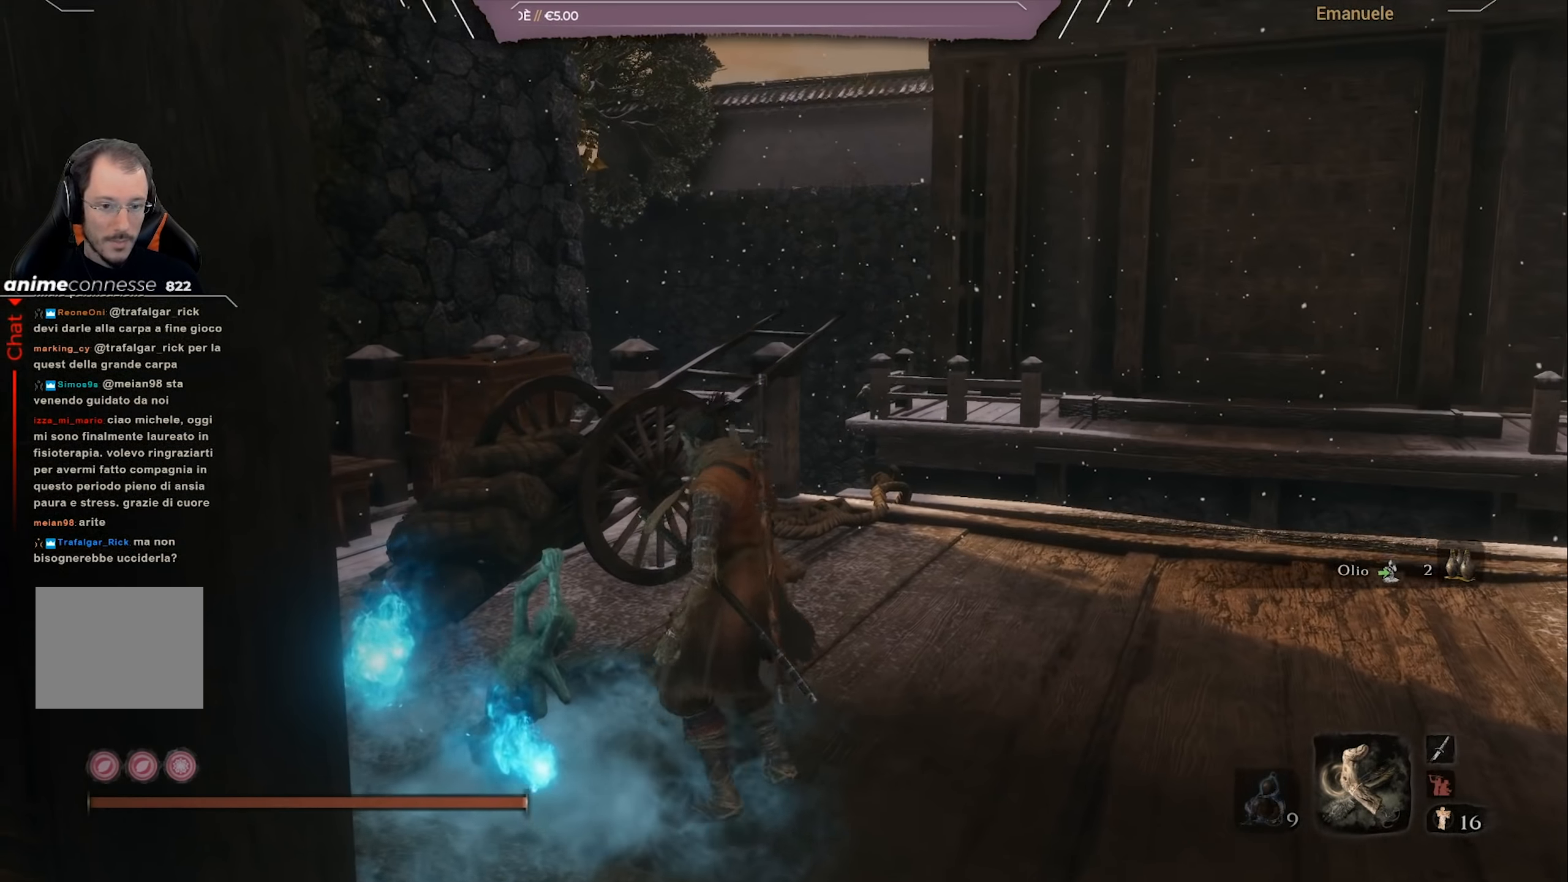
{"buttons": [], "left_stick": "center", "right_stick": "center", "events": [[67, "SQUARE", "up"]]}
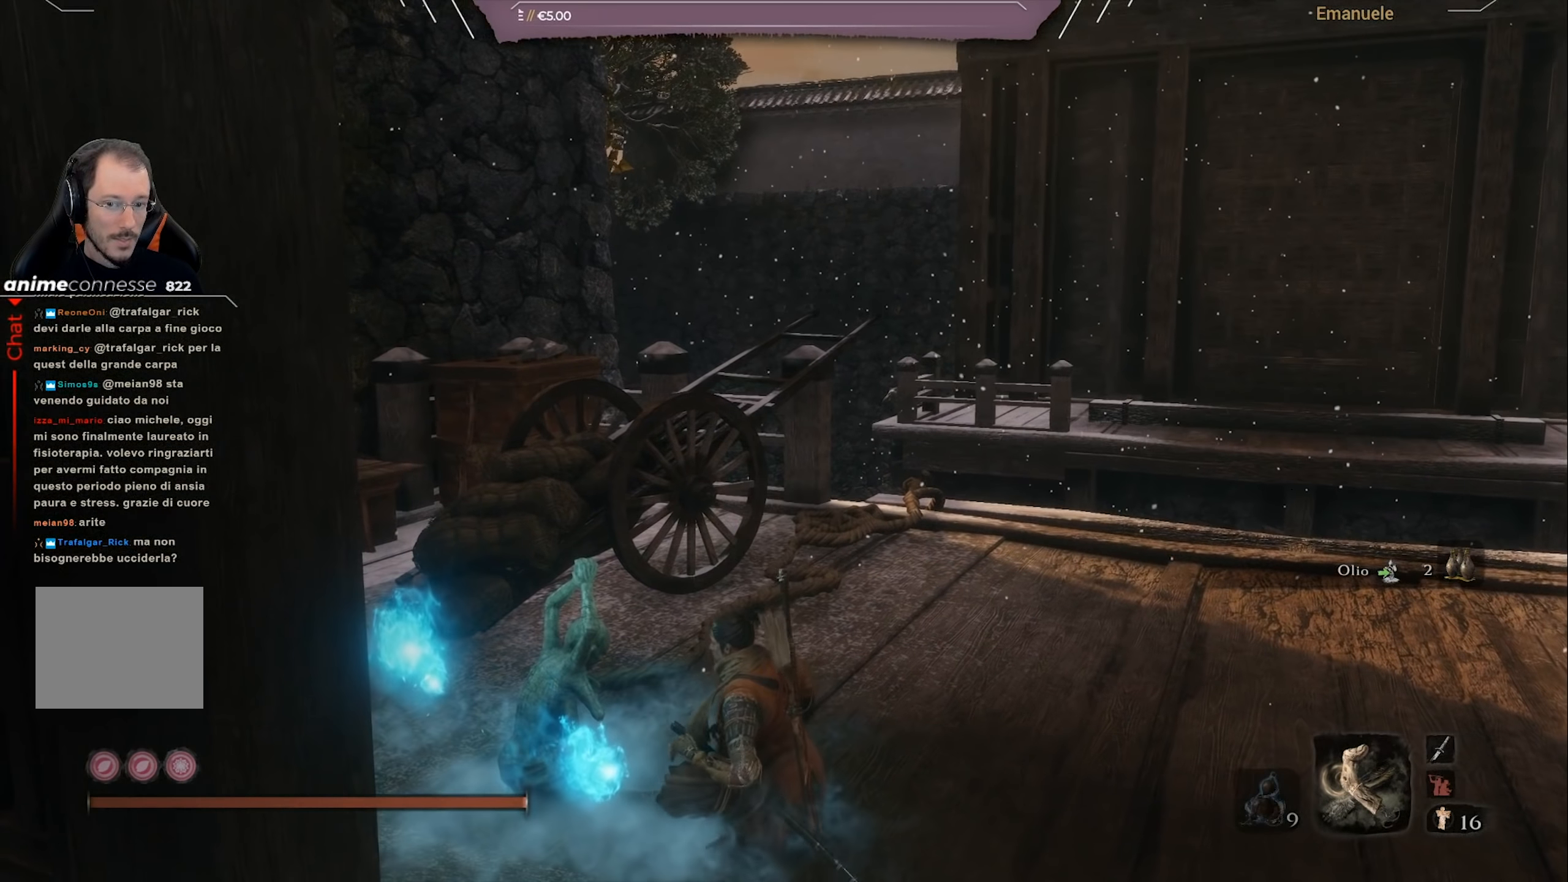
{"buttons": [], "left_stick": "center", "right_stick": "right", "events": [[467, "right_stick", "right"]]}
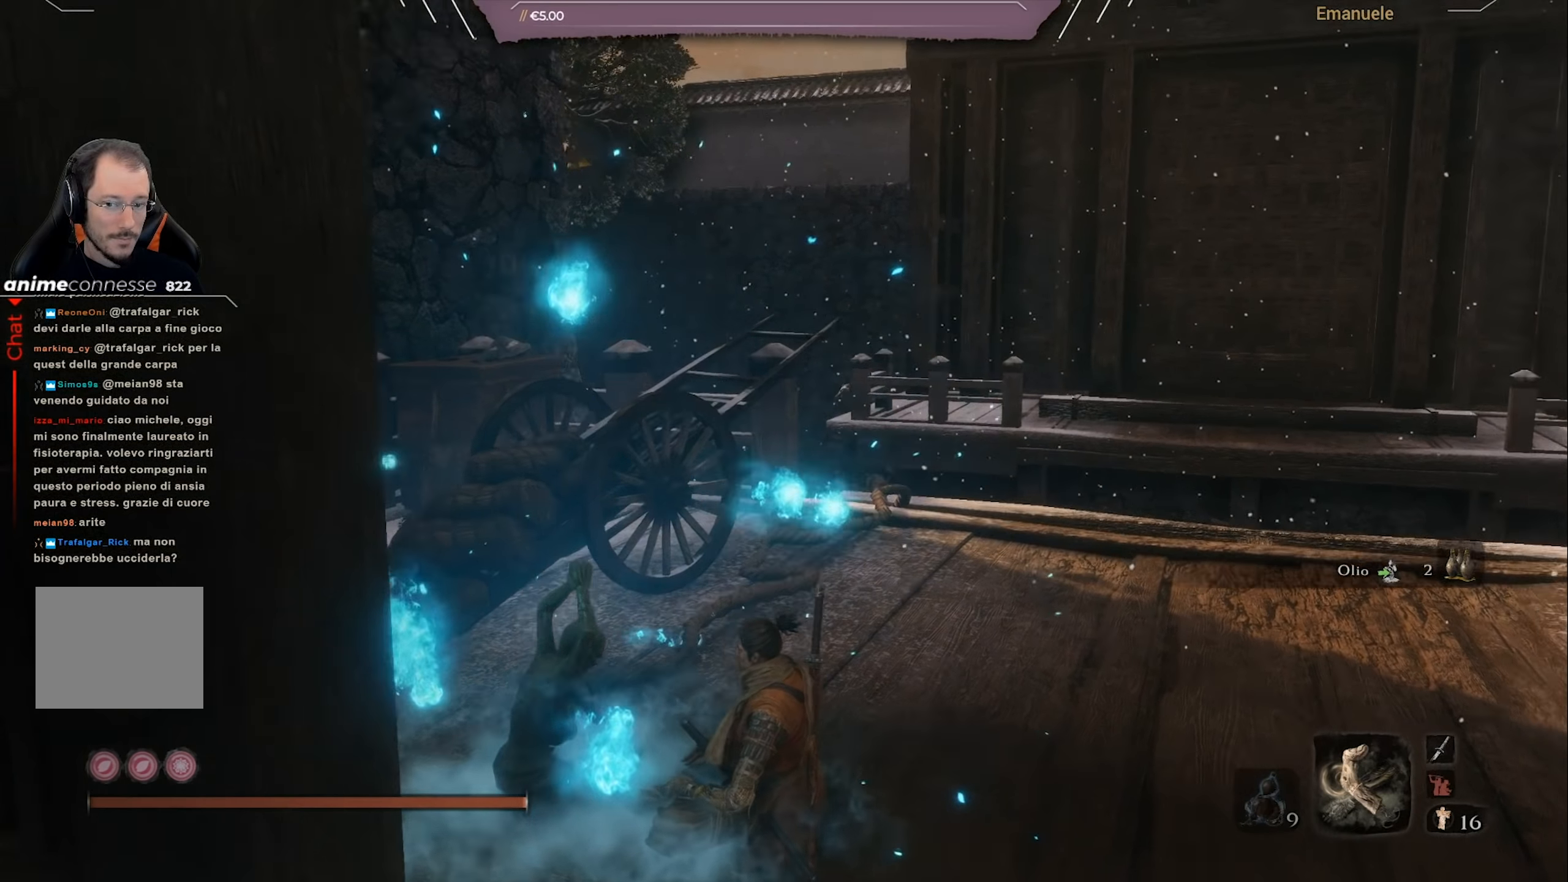
{"buttons": [], "left_stick": "center", "right_stick": "center", "events": [[367, "right_stick", "center"]]}
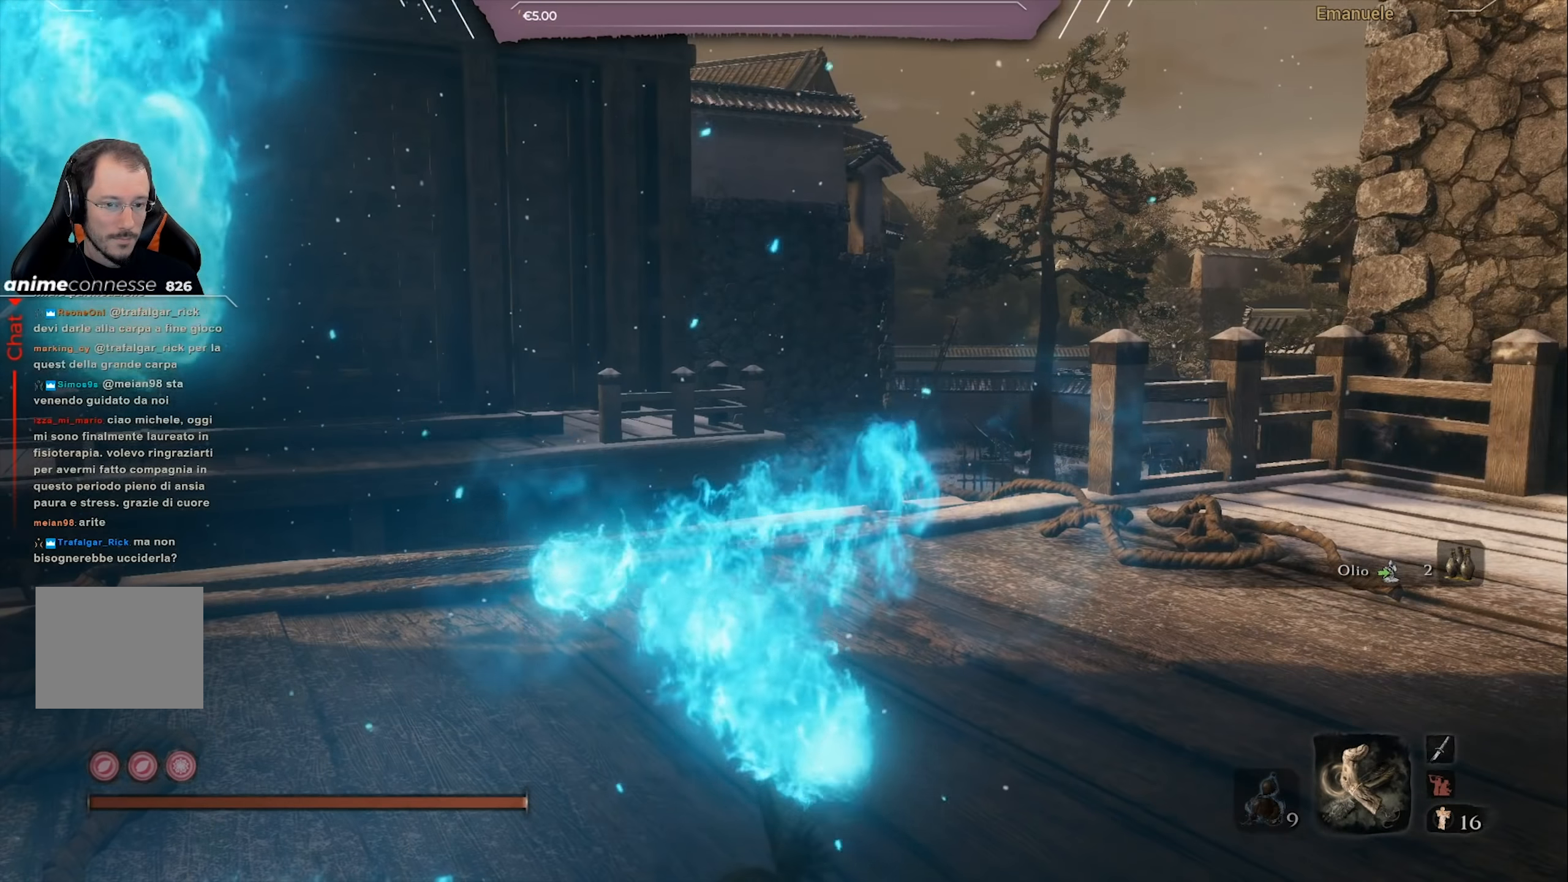
{"buttons": [], "left_stick": "center", "right_stick": "center", "events": []}
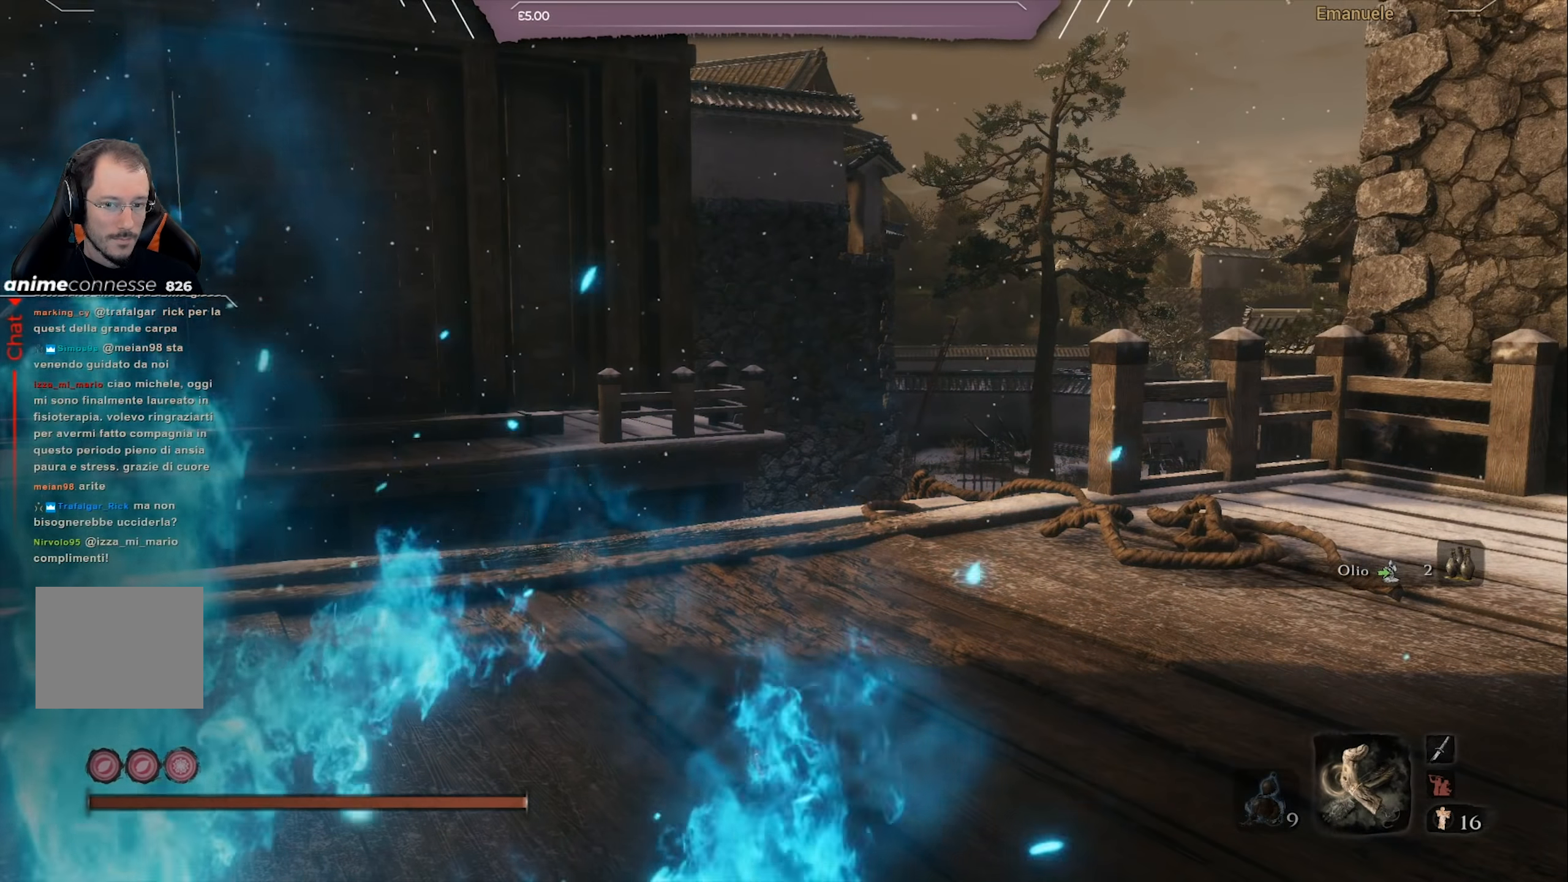
{"buttons": [], "left_stick": "center", "right_stick": "center", "events": []}
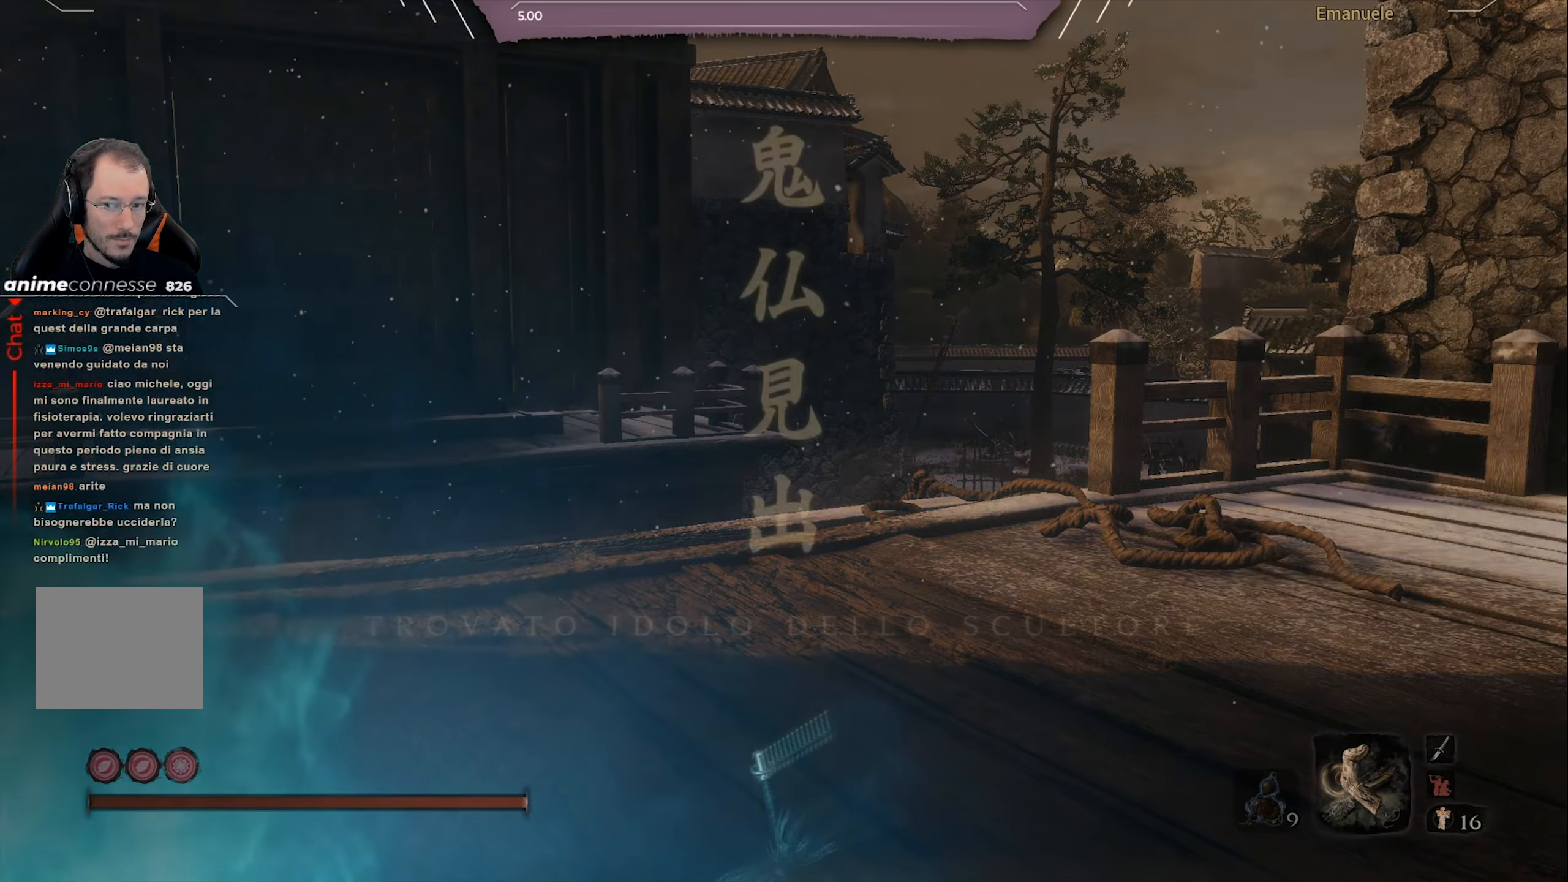
{"buttons": [], "left_stick": "center", "right_stick": "center", "events": []}
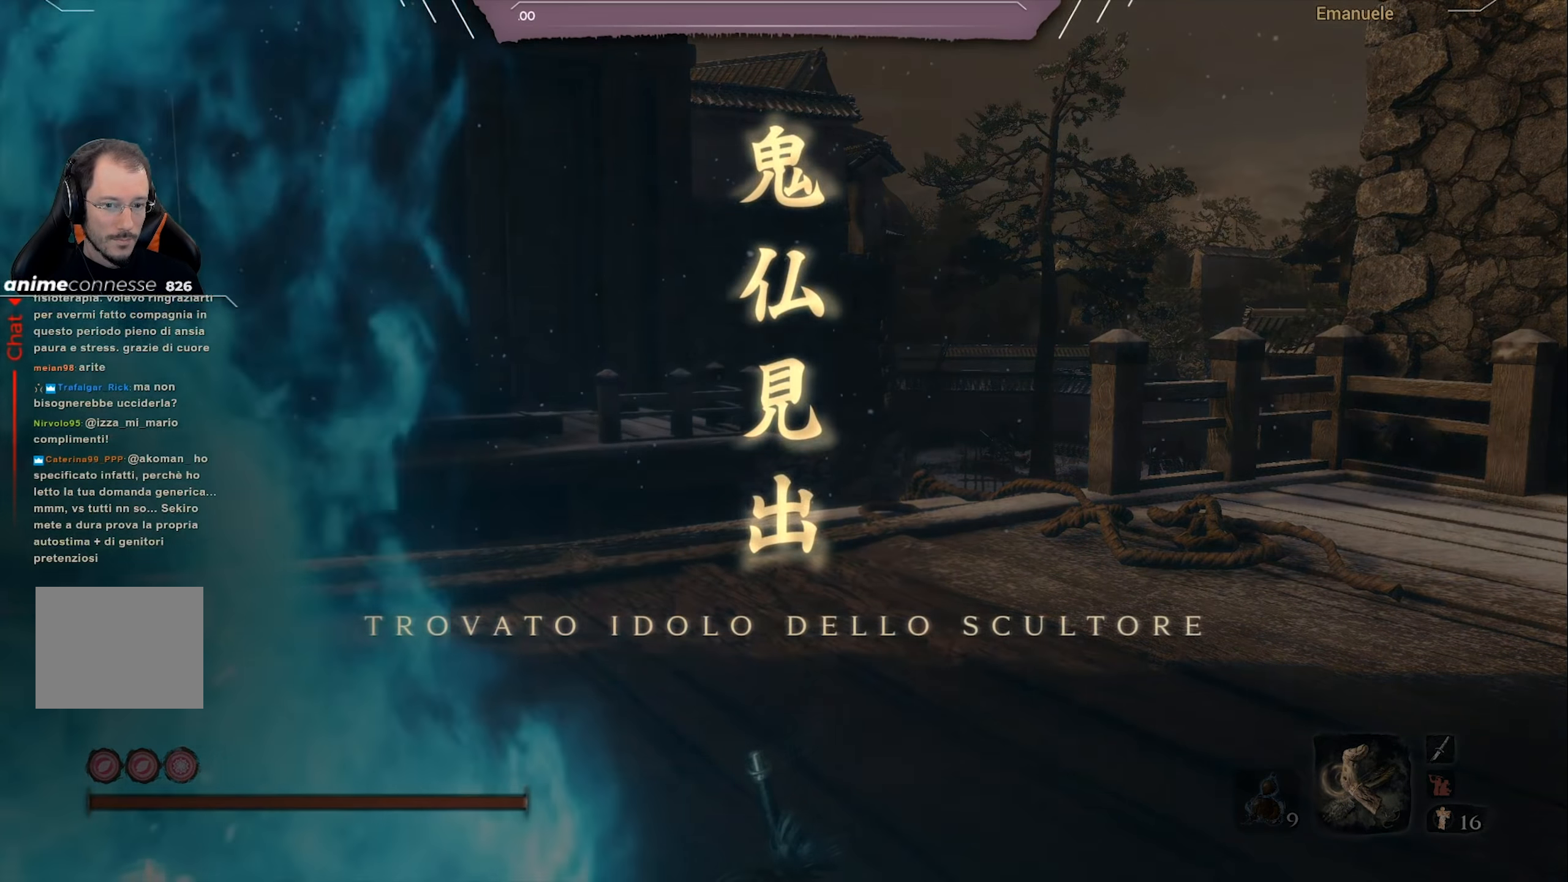
{"buttons": [], "left_stick": "center", "right_stick": "right"}
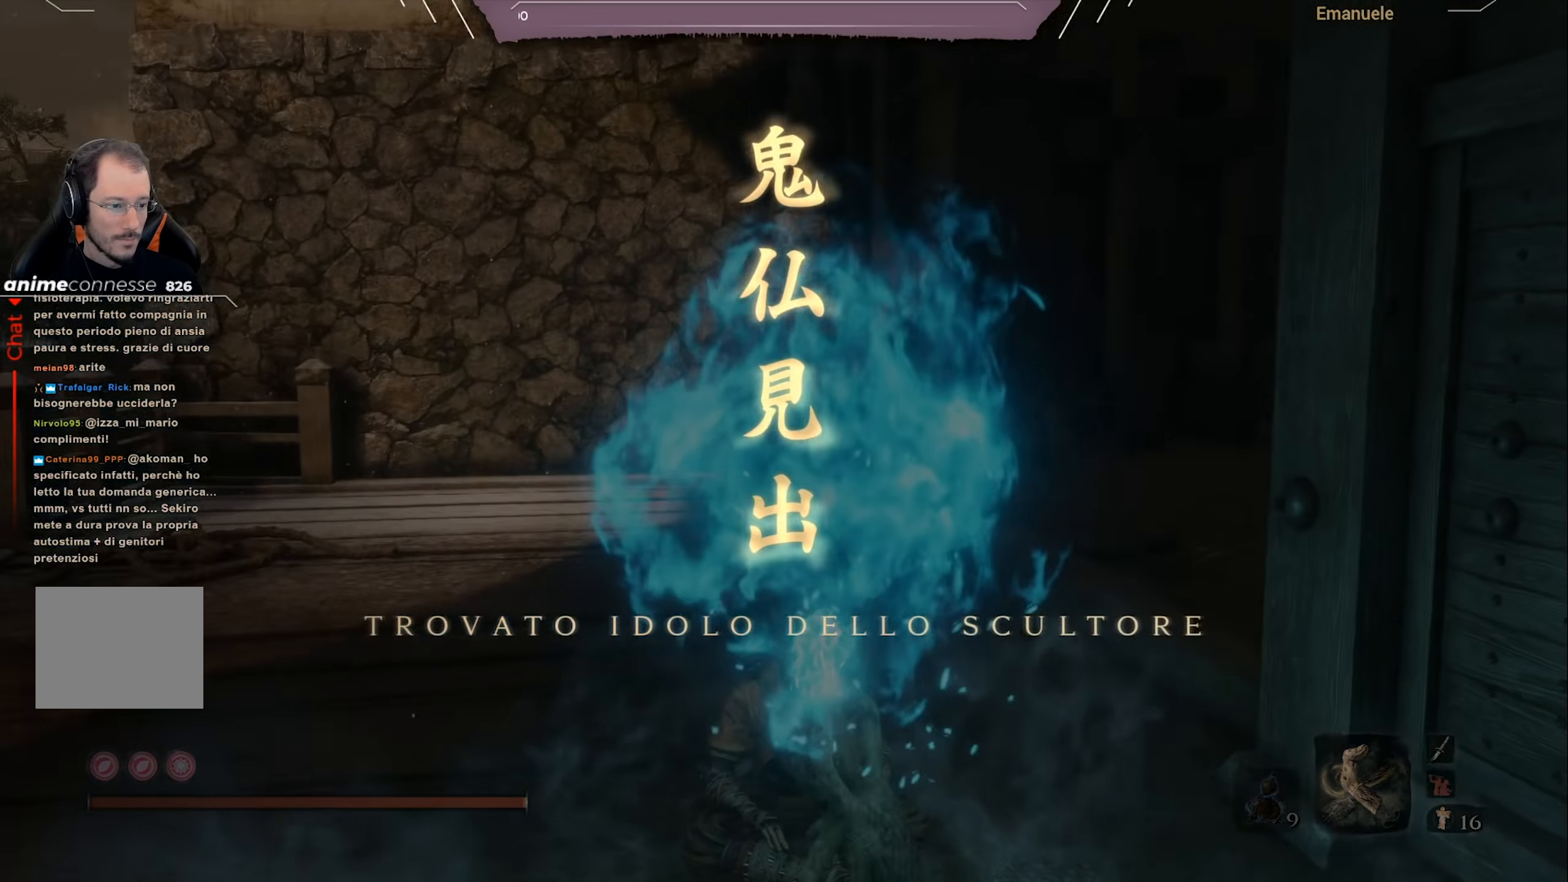
{"buttons": [], "left_stick": "up-left", "right_stick": "center", "events": [[351, "right_stick", "center"], [468, "left_stick", "up-left"]]}
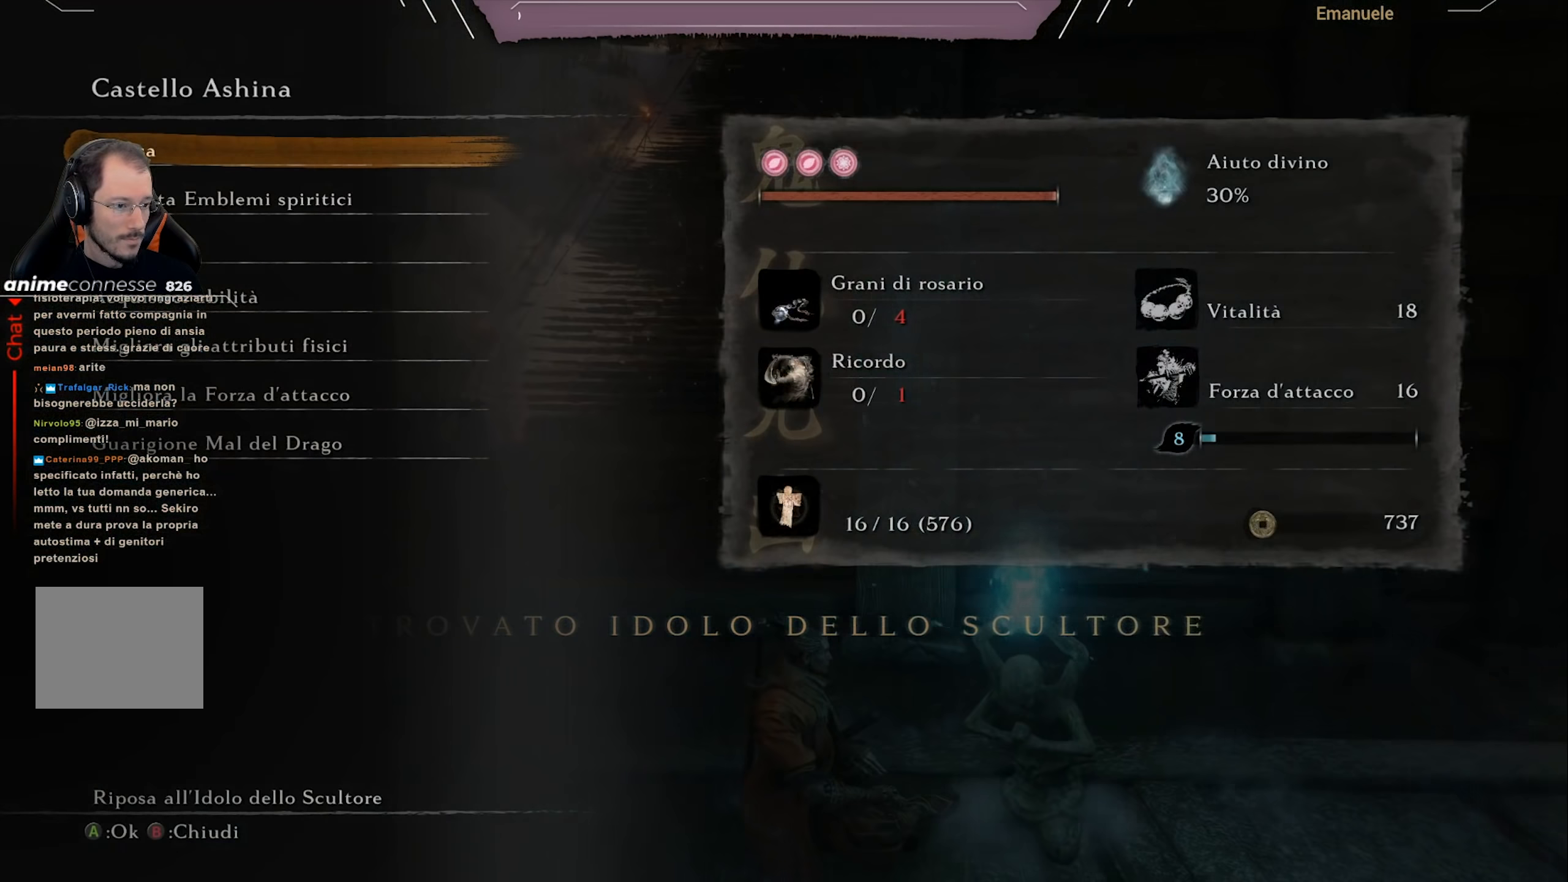
{"buttons": [], "left_stick": "up-left", "right_stick": "center", "events": [[33, "CIRCLE", "down"], [167, "CIRCLE", "up"], [267, "CIRCLE", "down"], [334, "CIRCLE", "up"]]}
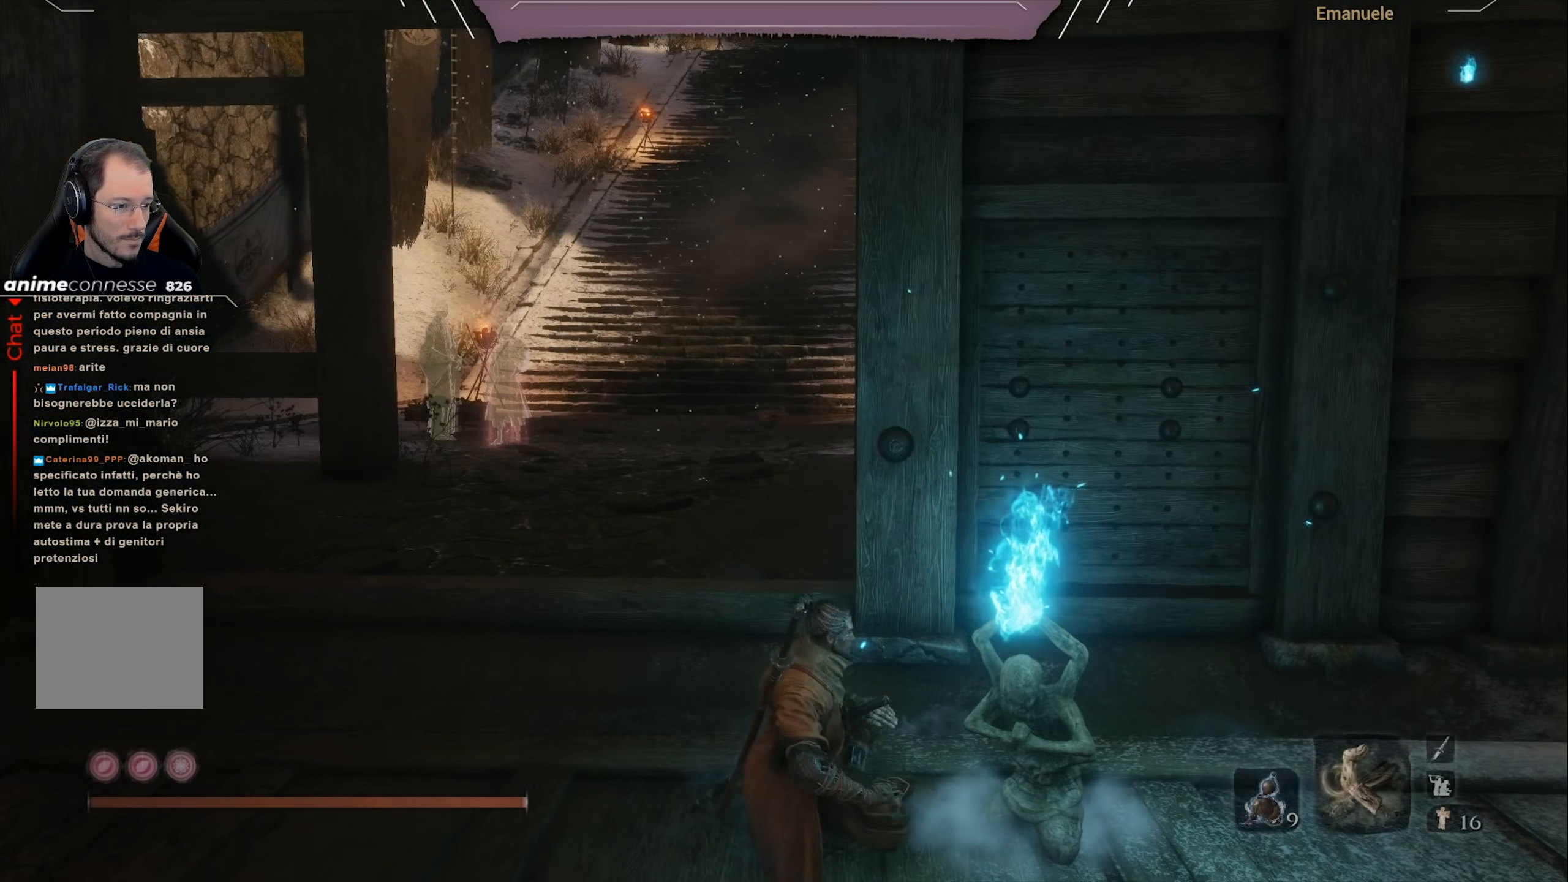
{"buttons": ["CIRCLE"], "left_stick": "up-left", "right_stick": "center", "events": [[234, "CIRCLE", "down"]]}